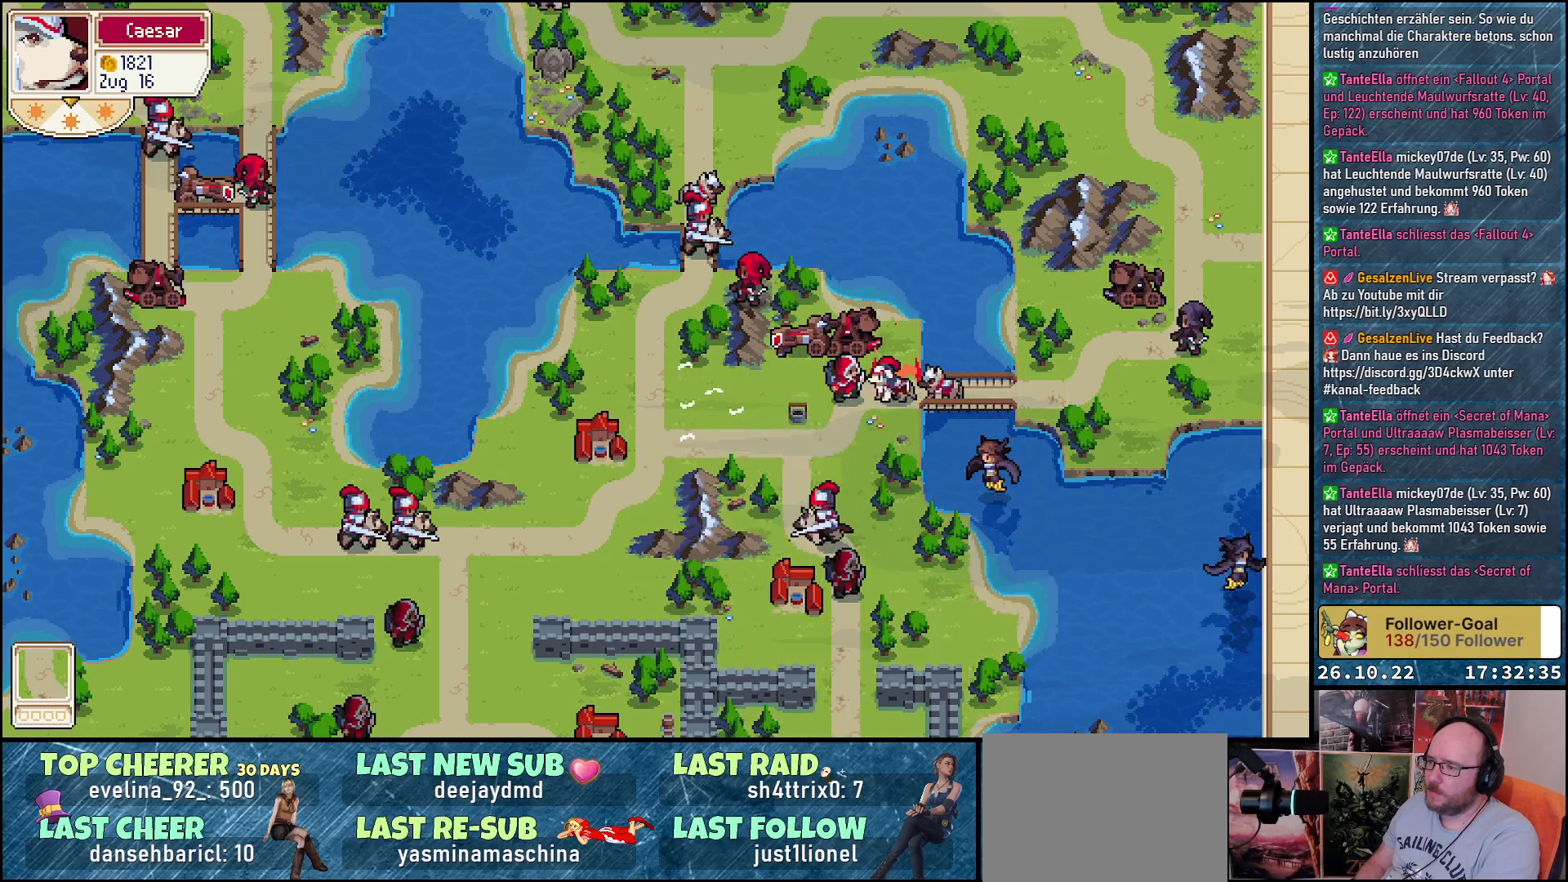
Gameplay with a controller (Xbox layout); each line is a JSON object with the inputs held at the frame after it. "events" lists button and stick changes between this image and that frame as [ms after this image, input, new state], when the widget could be followed in between. Not read: left_stick right_stick.
{"buttons": [], "events": [[17, "A", "up"]]}
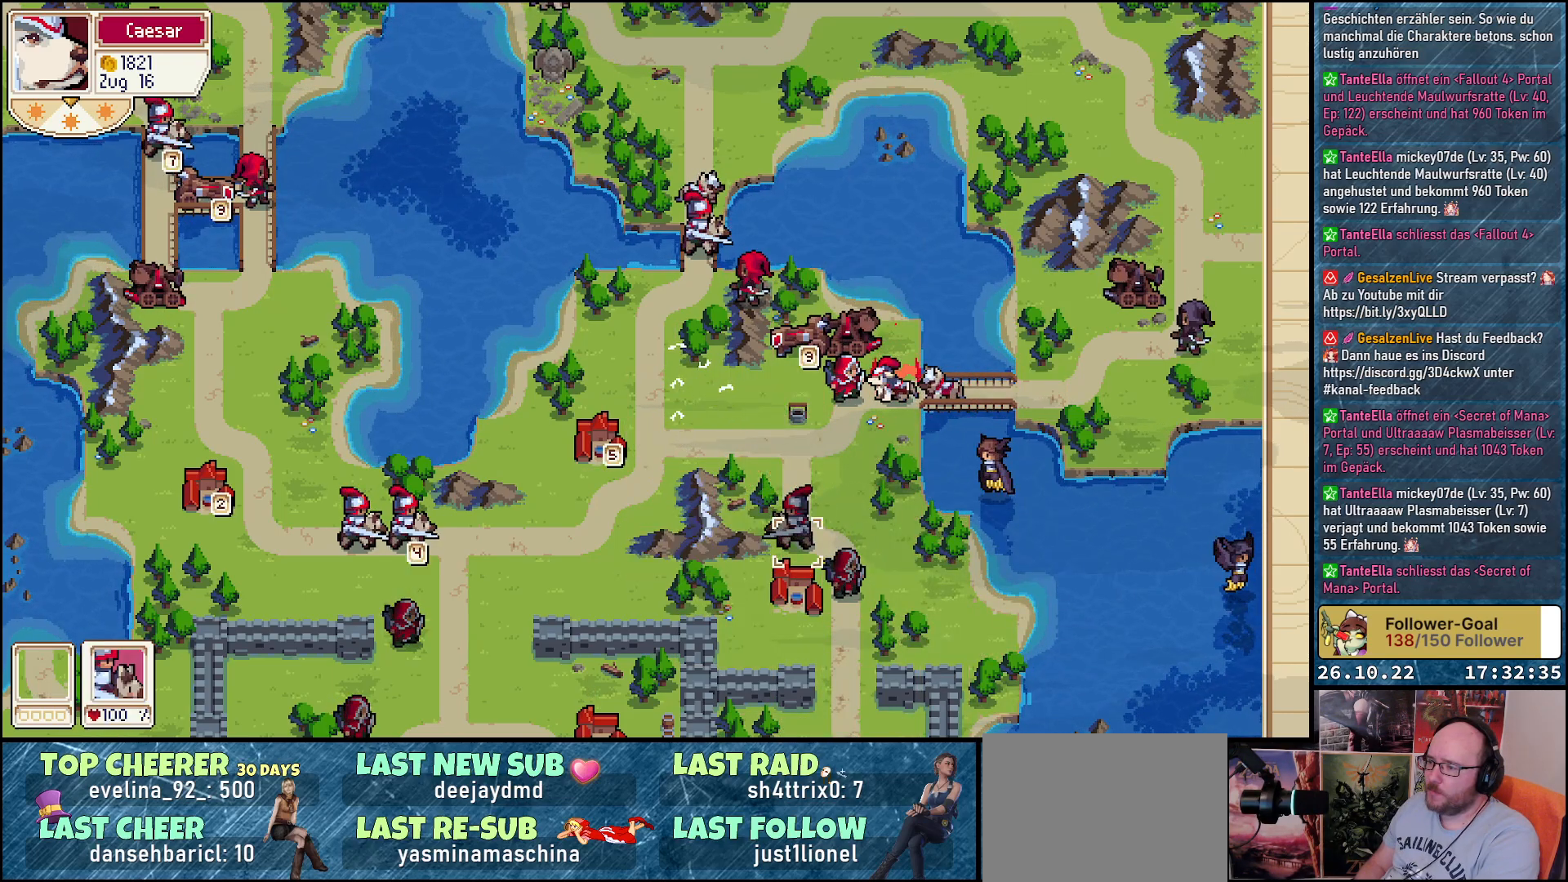
{"buttons": [], "events": [[17, "DPAD_RIGHT", "down"], [133, "DPAD_RIGHT", "up"], [300, "DPAD_UP", "down"], [417, "DPAD_UP", "up"]]}
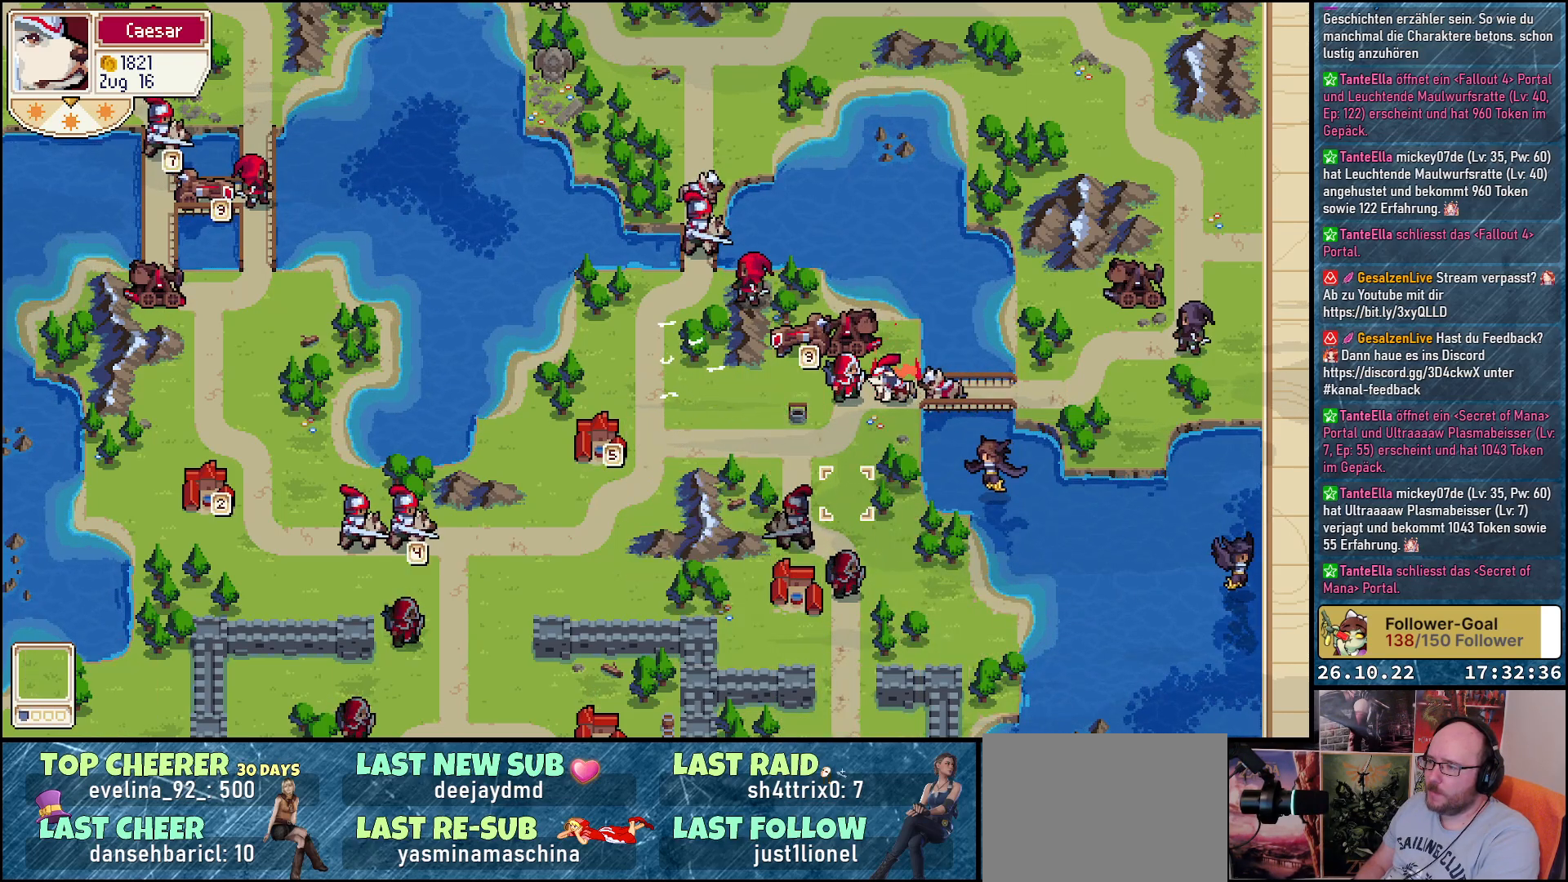
{"buttons": [], "events": [[17, "DPAD_UP", "down"], [133, "DPAD_UP", "up"], [217, "DPAD_UP", "down"], [333, "DPAD_UP", "up"]]}
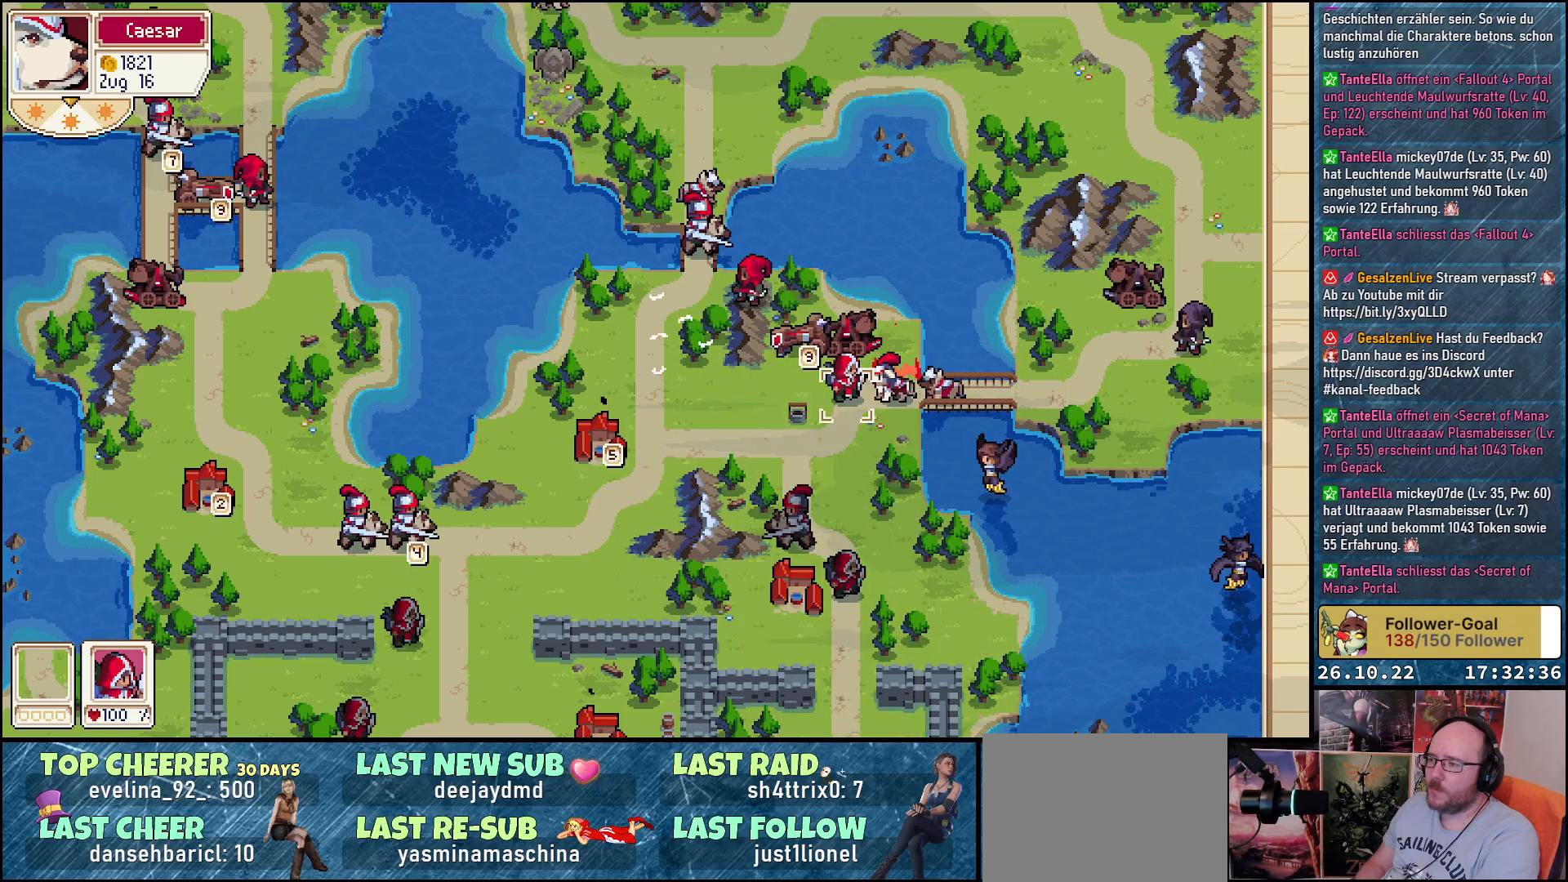
{"buttons": [], "events": [[100, "A", "down"], [183, "A", "up"]]}
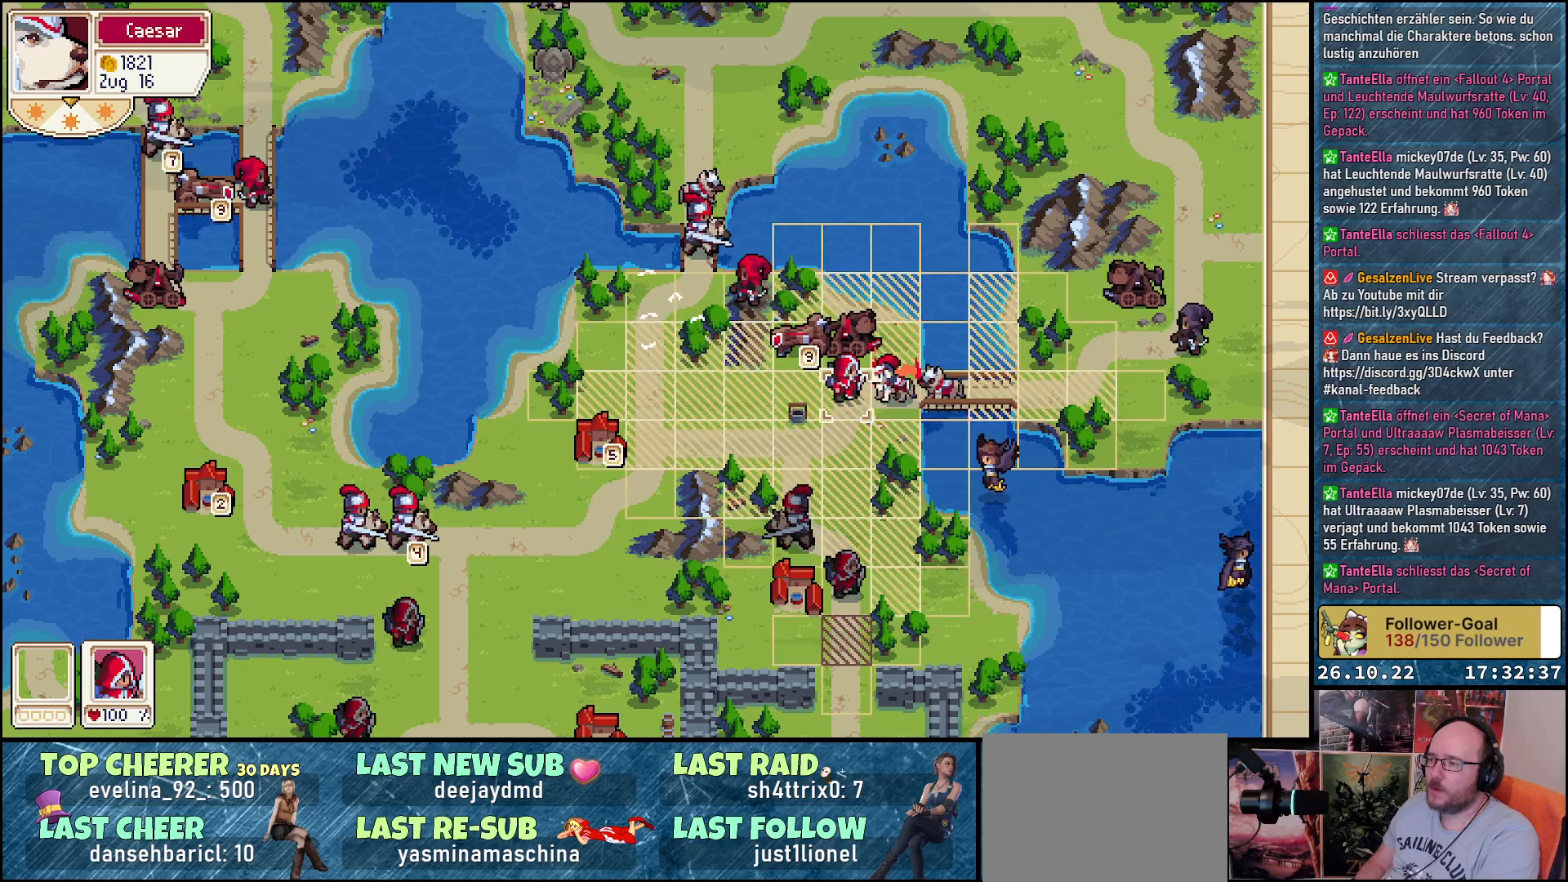
{"buttons": [], "events": []}
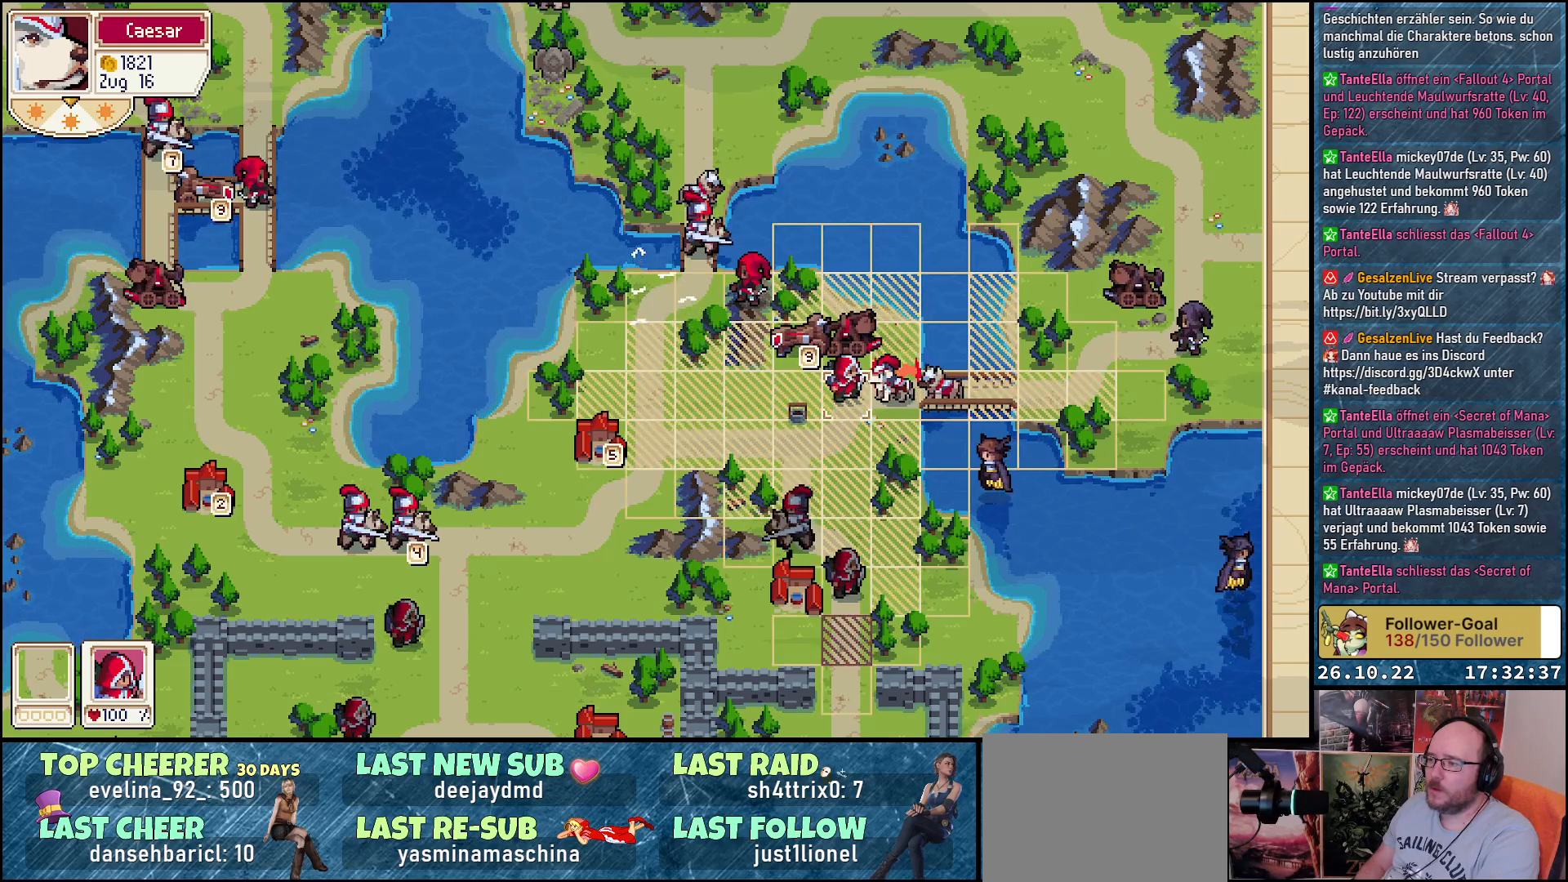
{"buttons": [], "events": []}
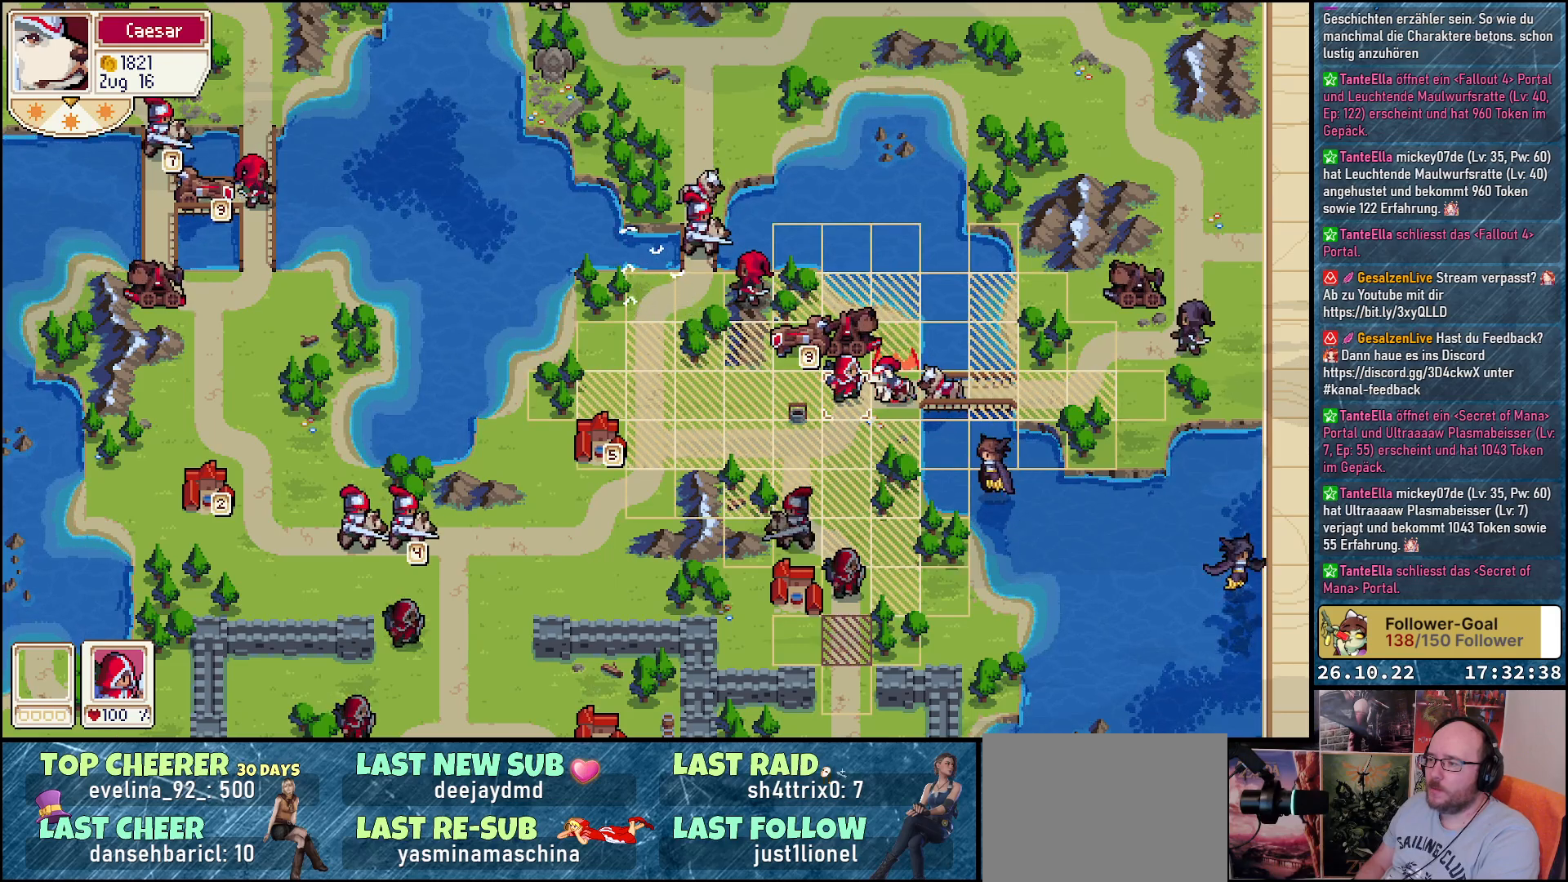
{"buttons": [], "events": [[200, "A", "down"], [333, "A", "up"]]}
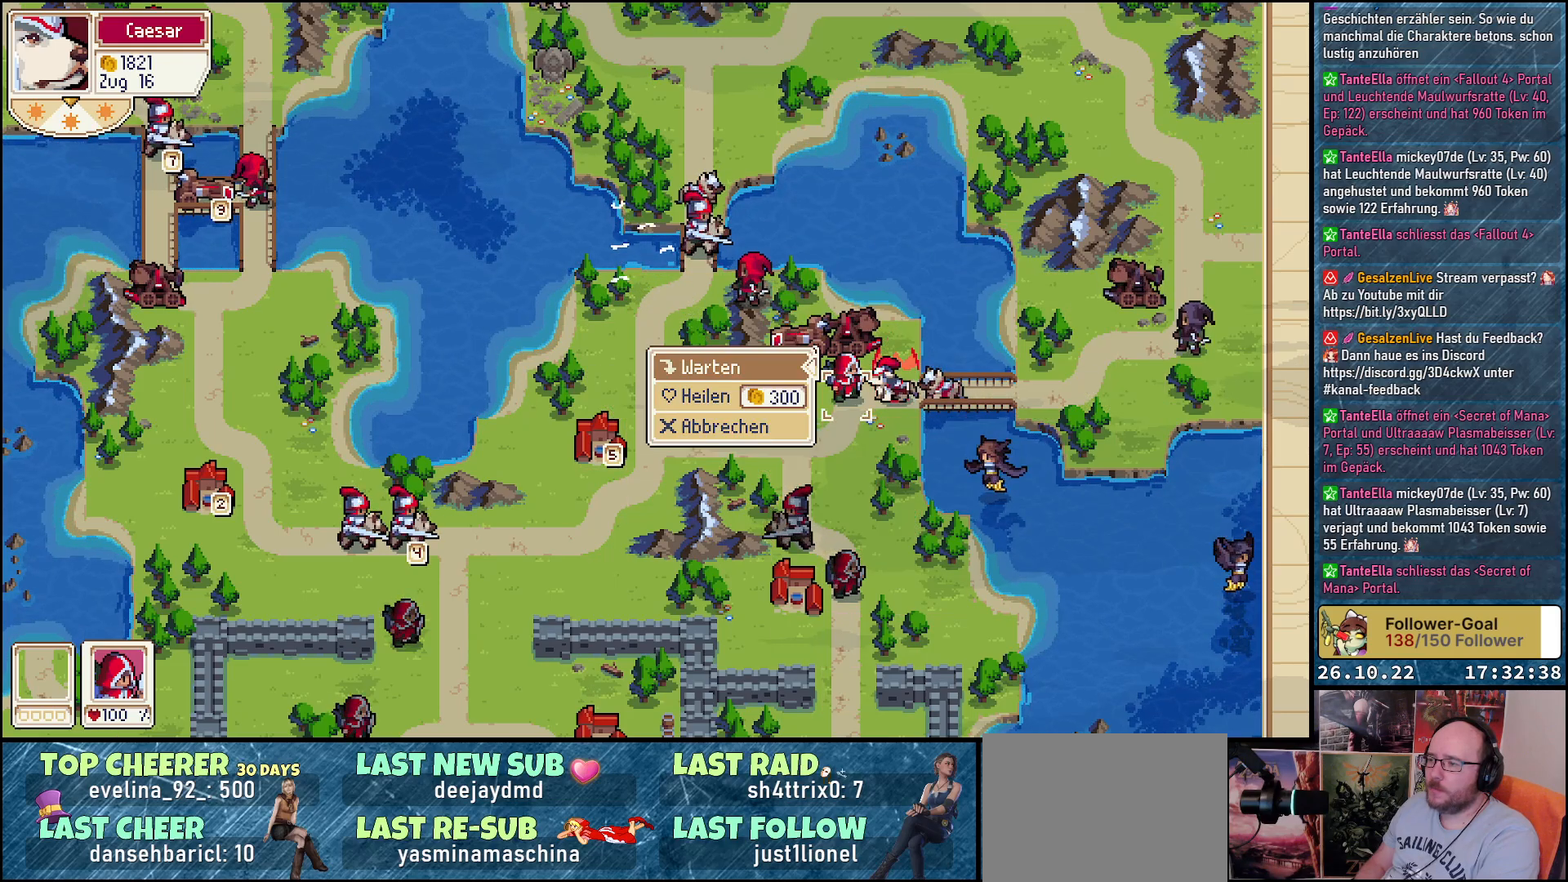
{"buttons": [], "events": []}
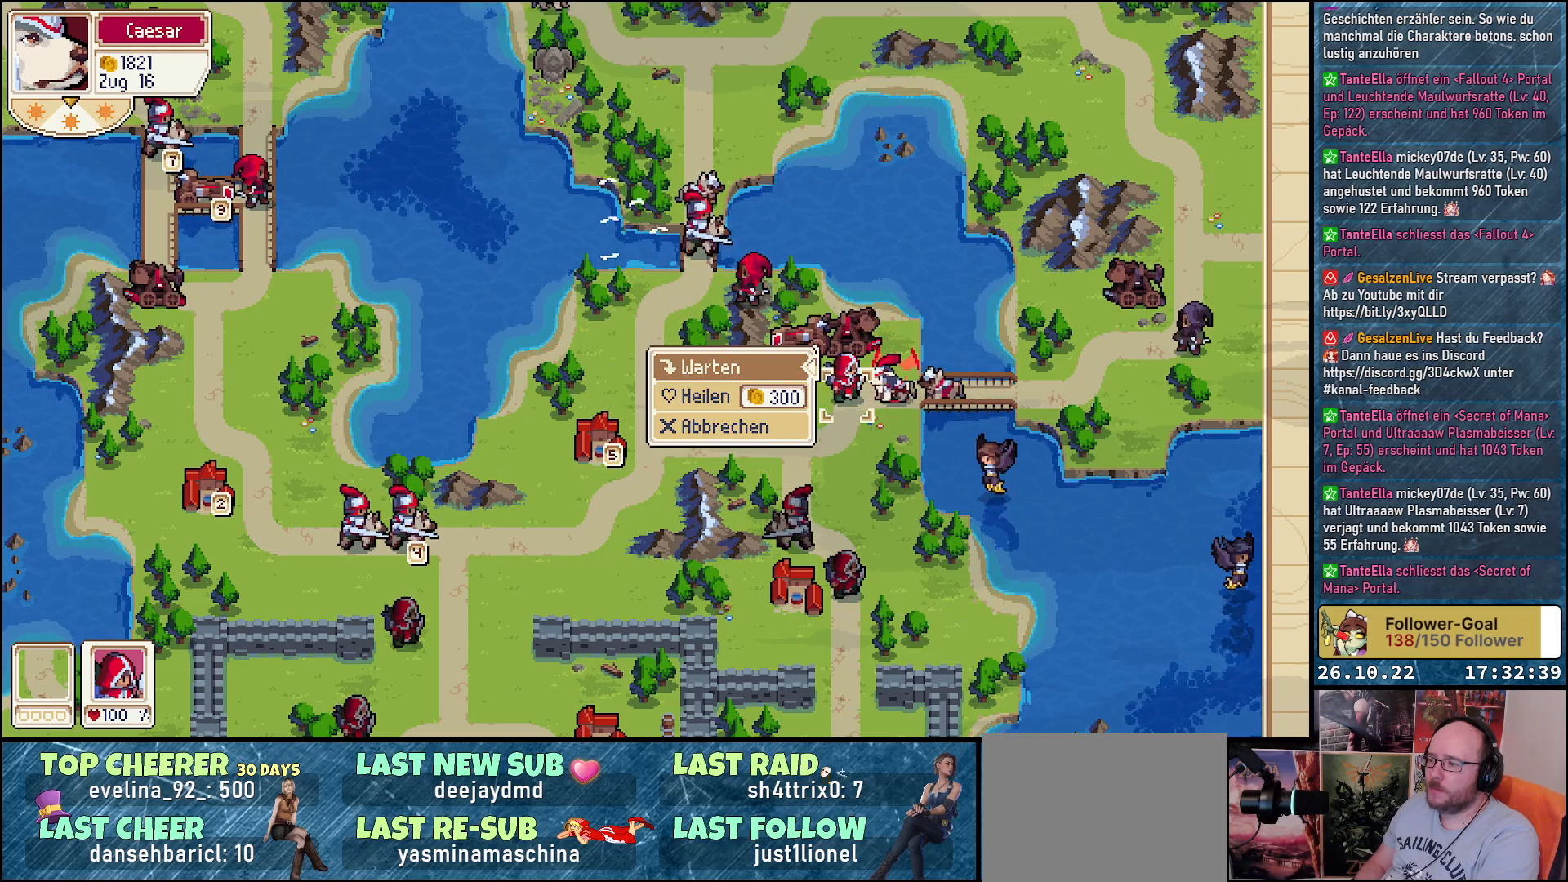
{"buttons": [], "events": [[133, "A", "down"], [233, "A", "up"]]}
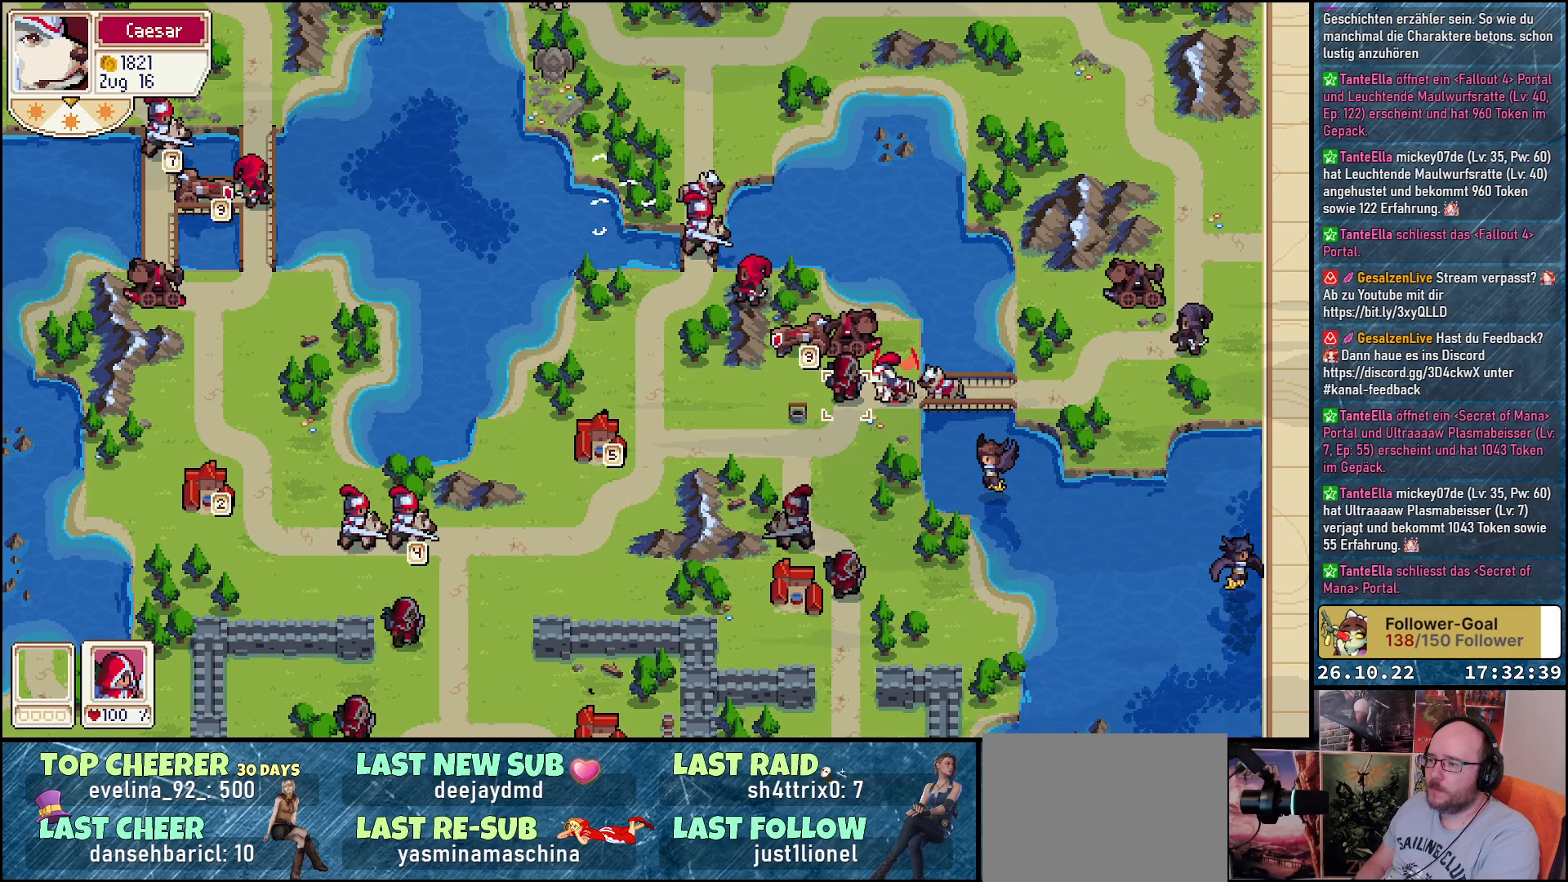
{"buttons": [], "events": [[233, "DPAD_RIGHT", "down"], [333, "DPAD_RIGHT", "up"]]}
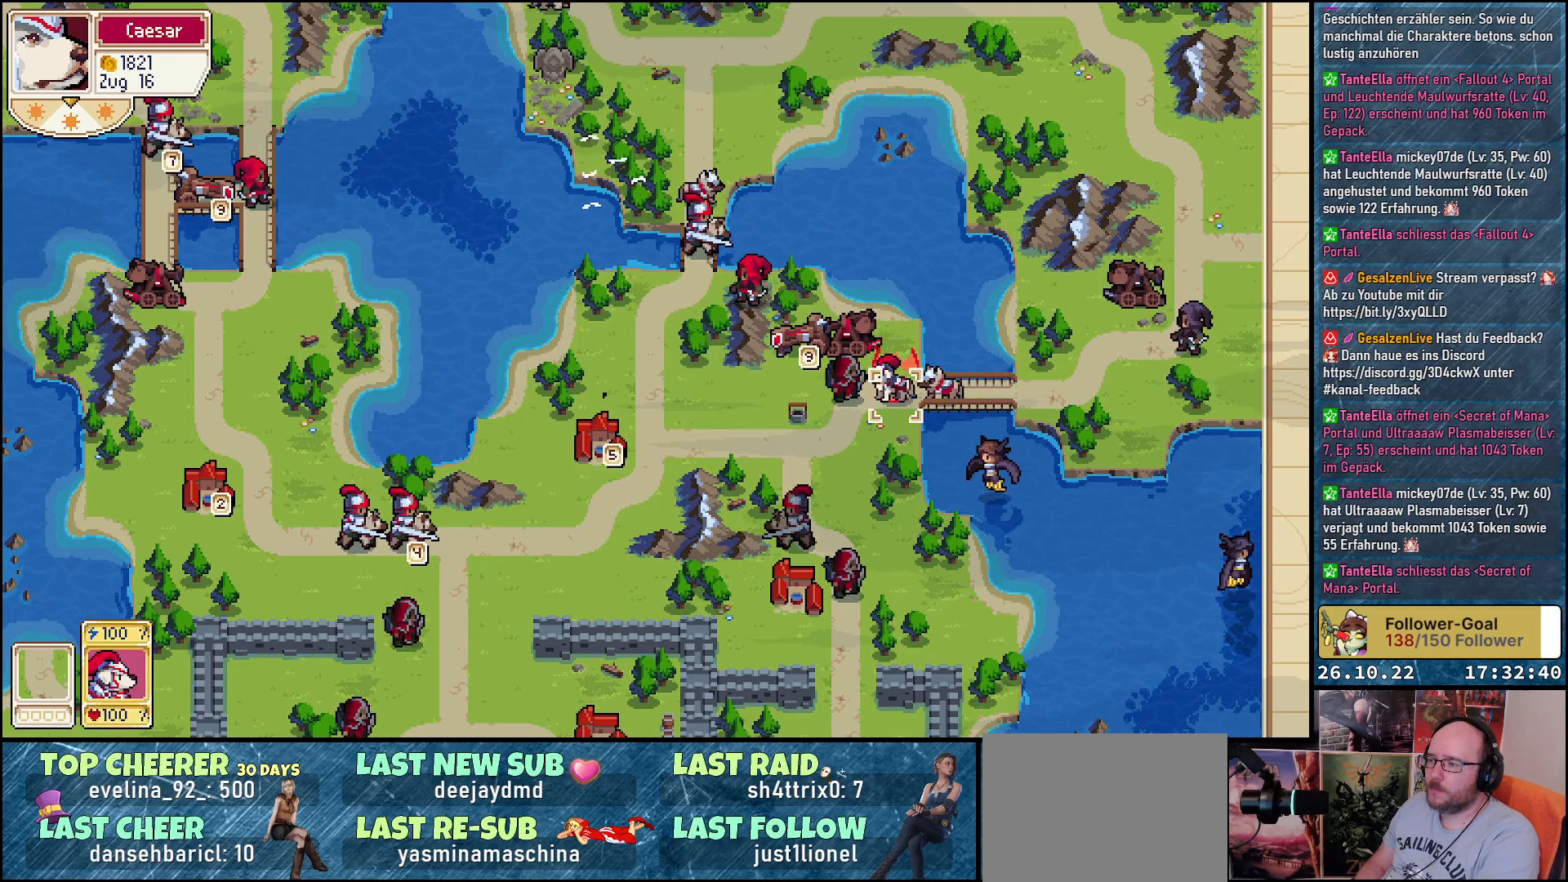
{"buttons": [], "events": [[33, "A", "down"], [150, "A", "up"], [267, "A", "down"], [367, "A", "up"]]}
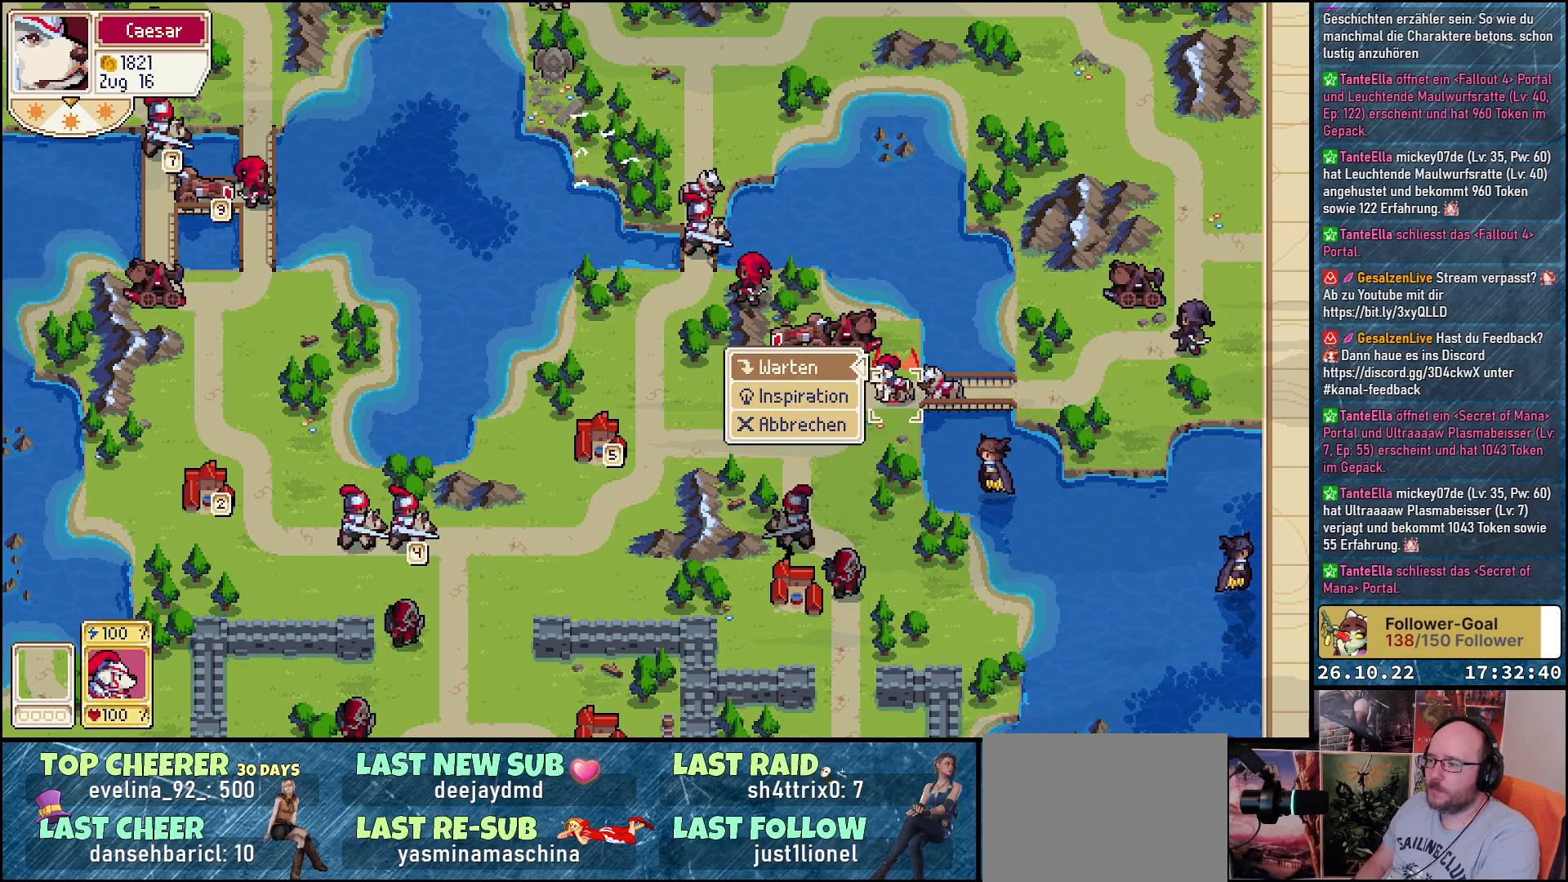
{"buttons": [], "events": []}
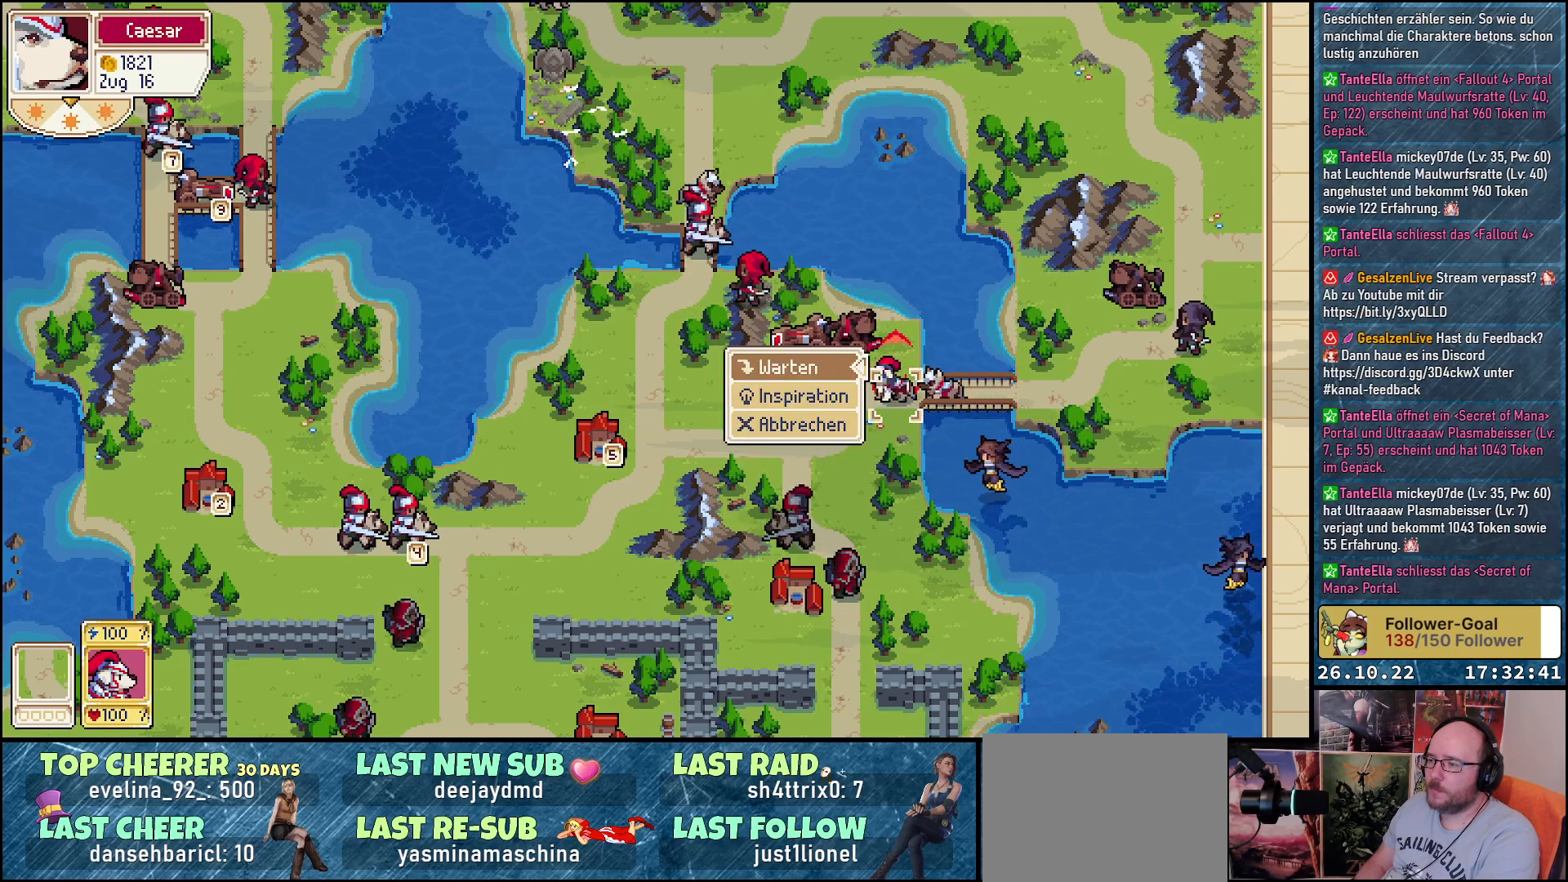
{"buttons": [], "events": []}
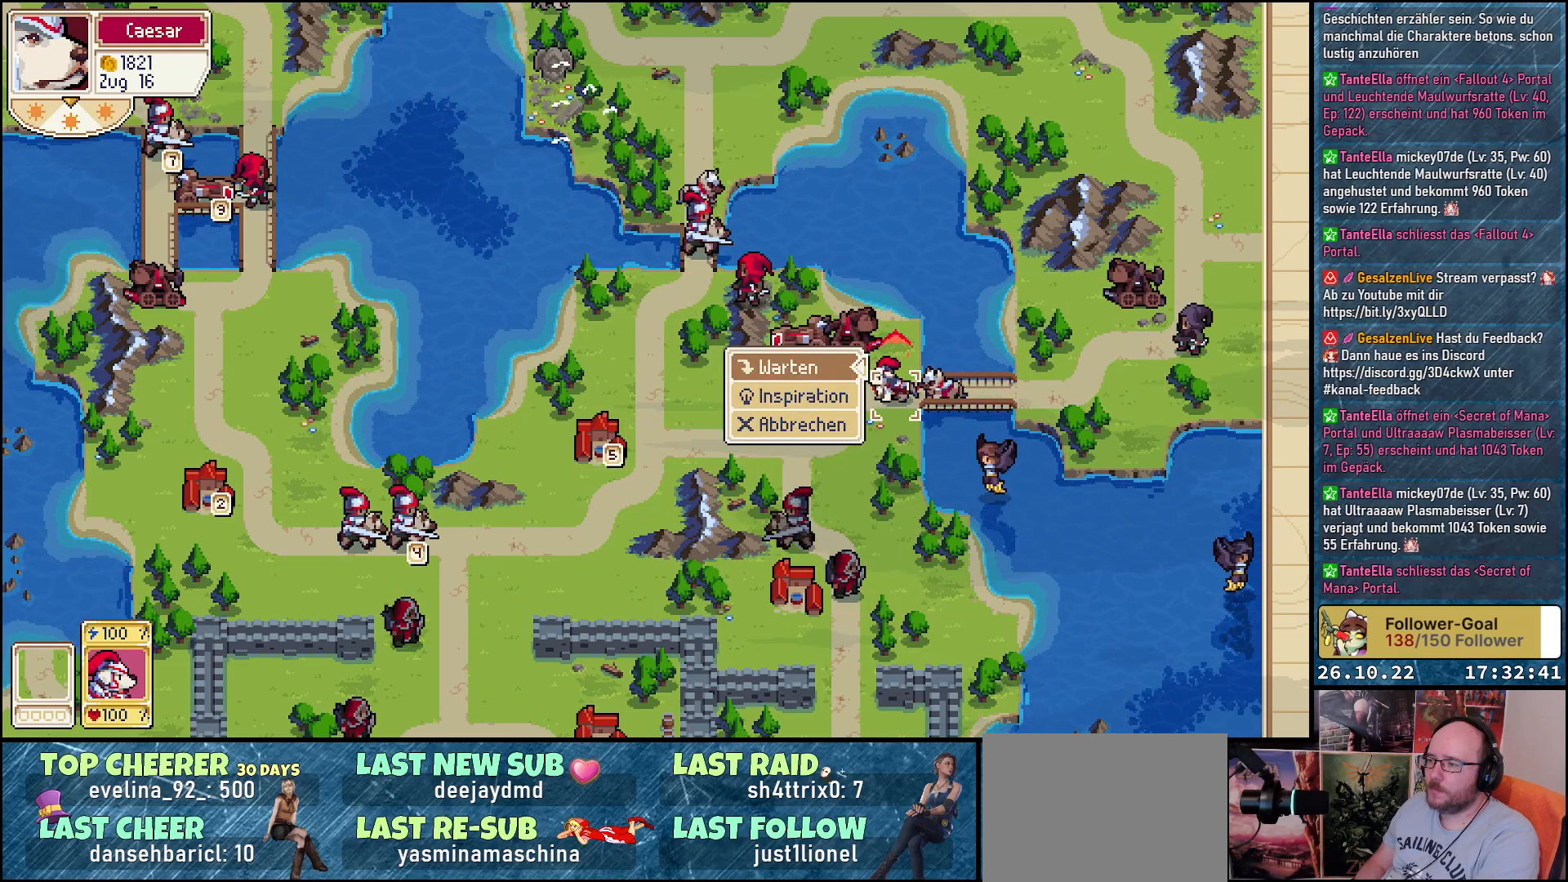
{"buttons": [], "events": []}
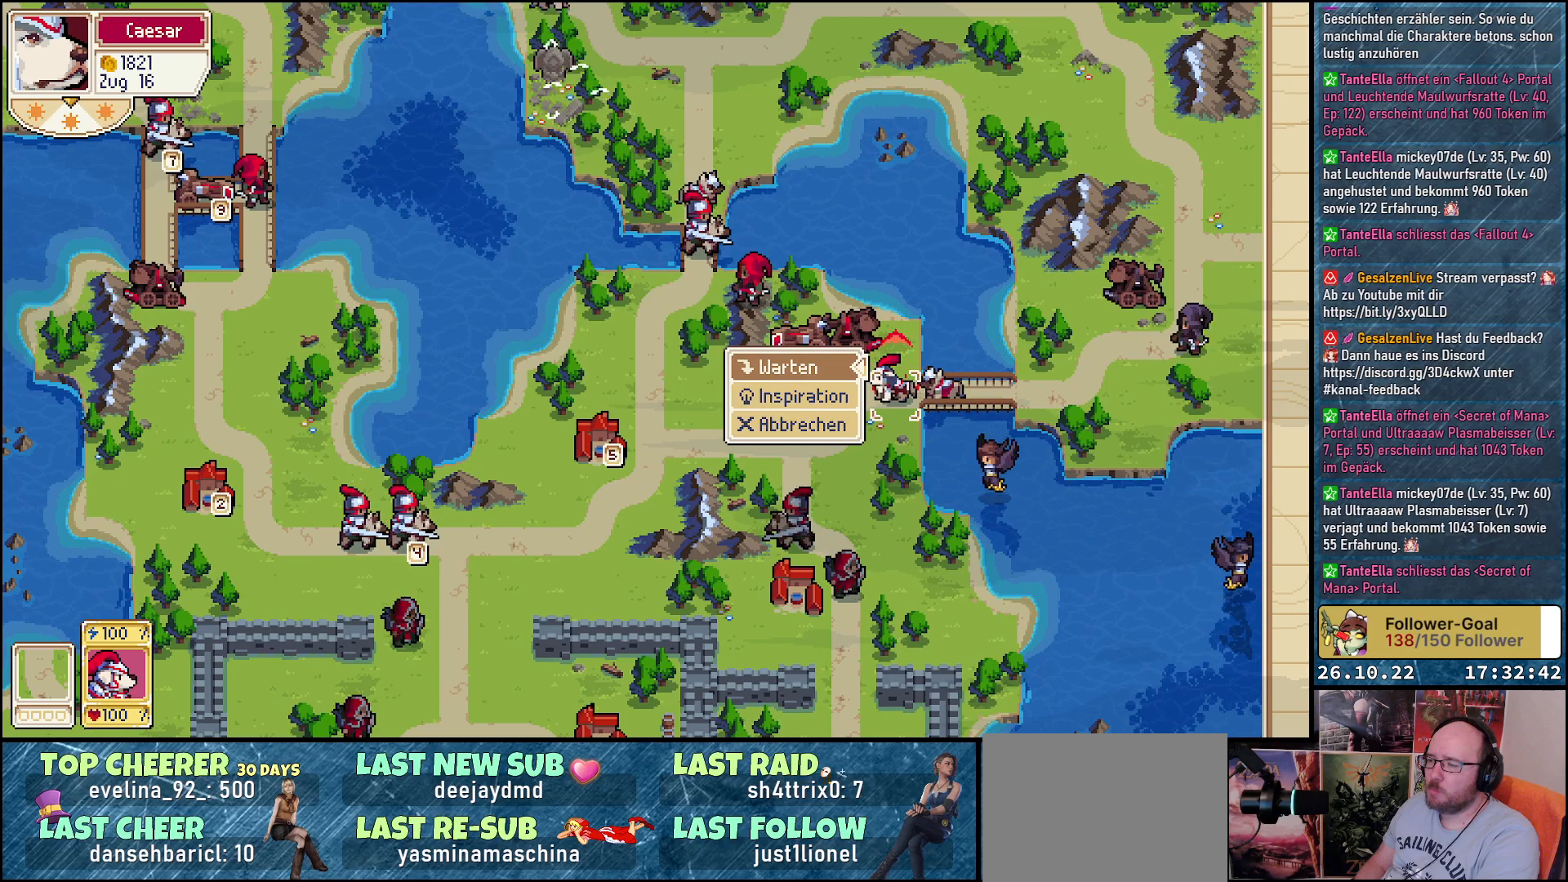
{"buttons": [], "events": []}
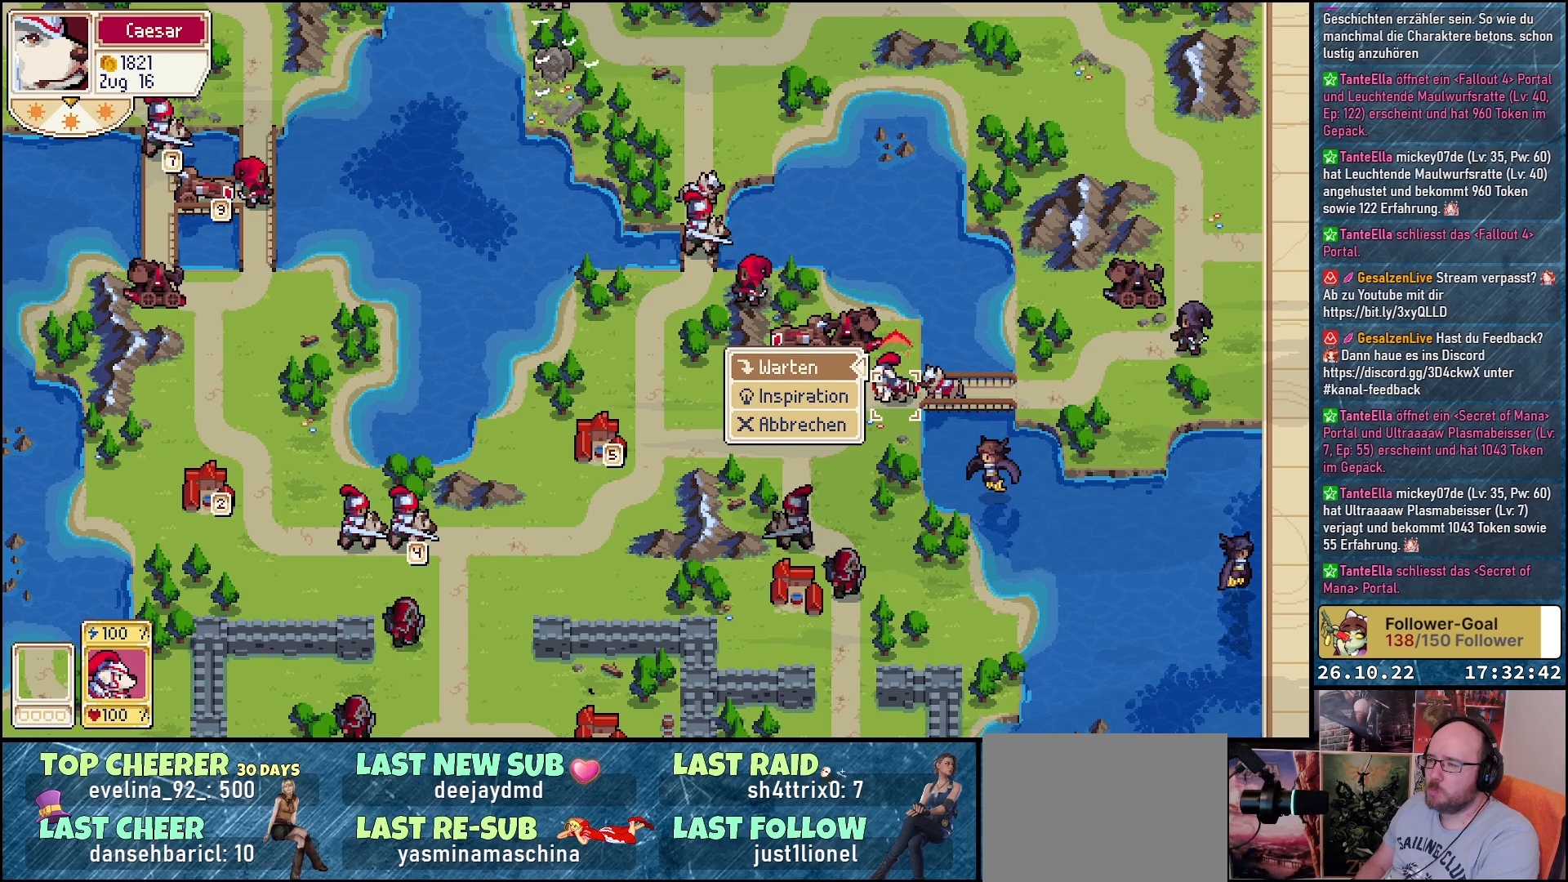
{"buttons": [], "events": []}
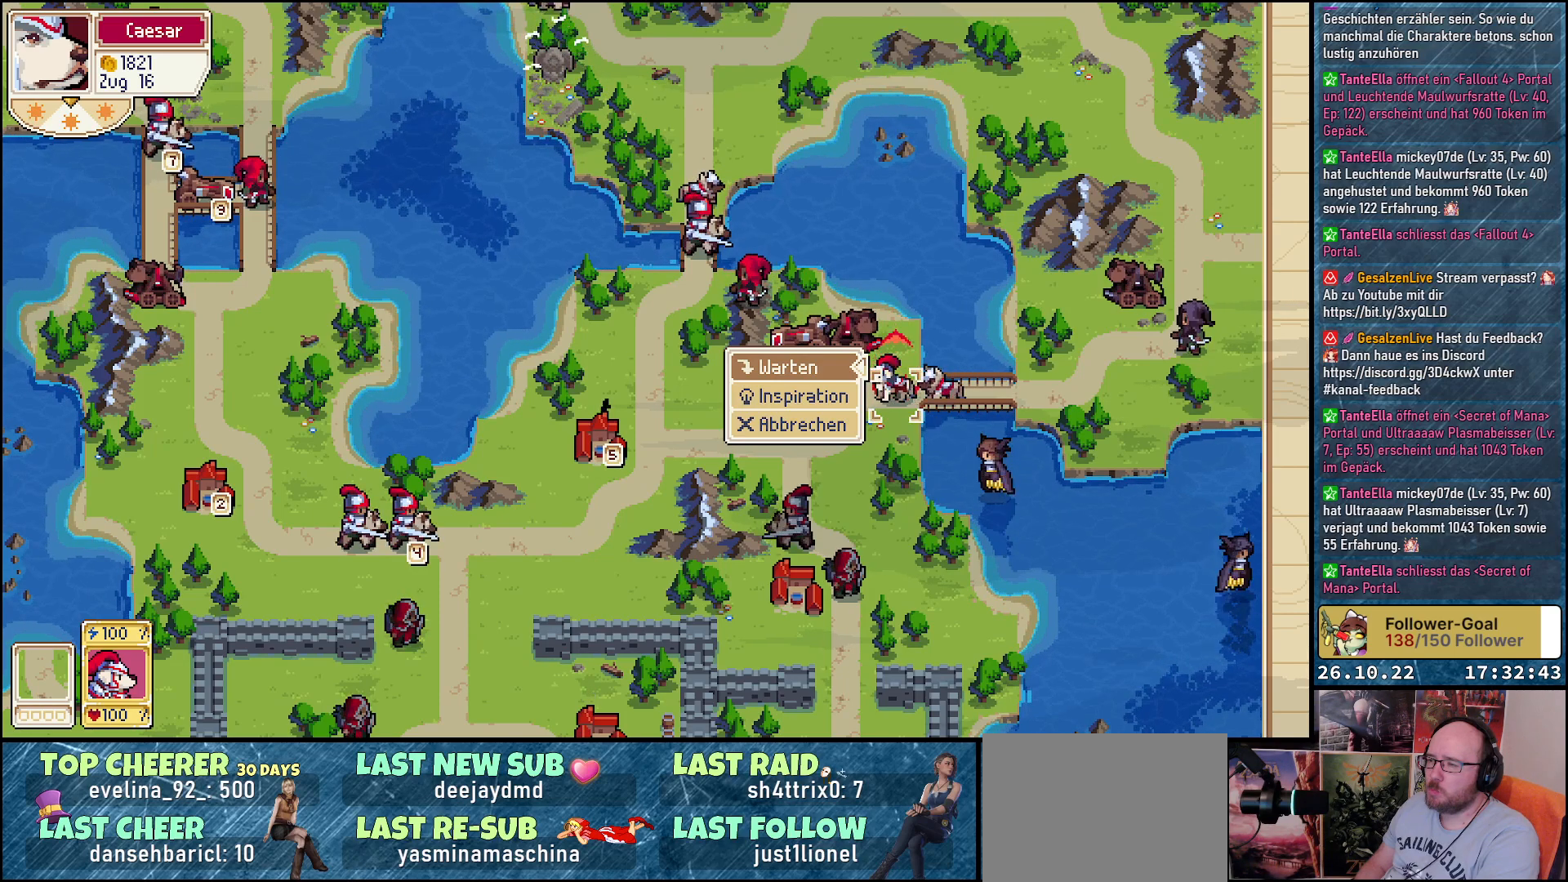
{"buttons": [], "events": []}
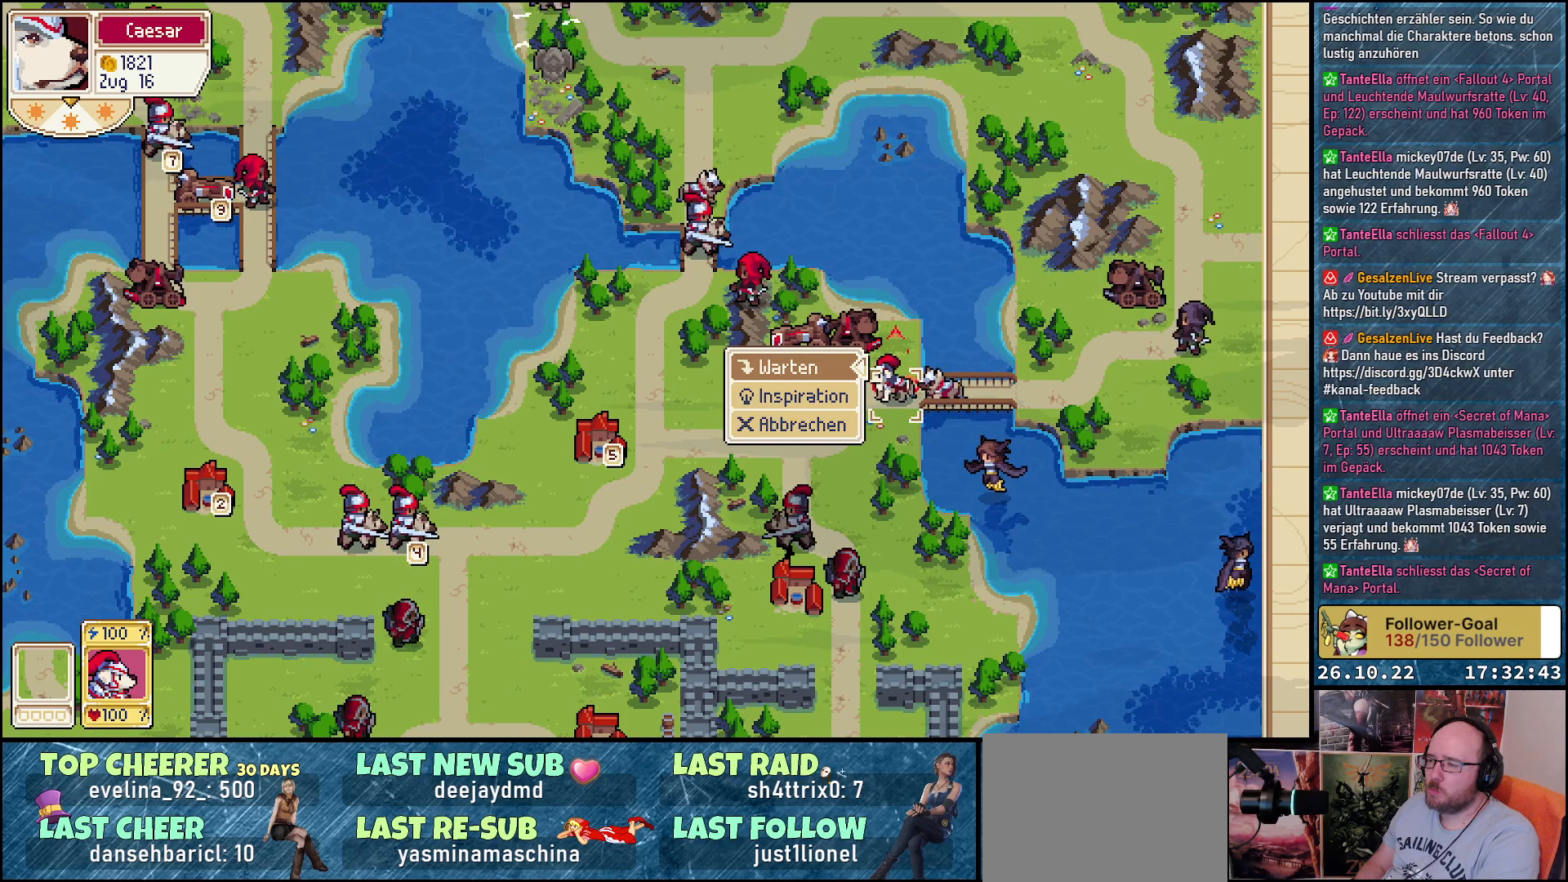
{"buttons": [], "events": []}
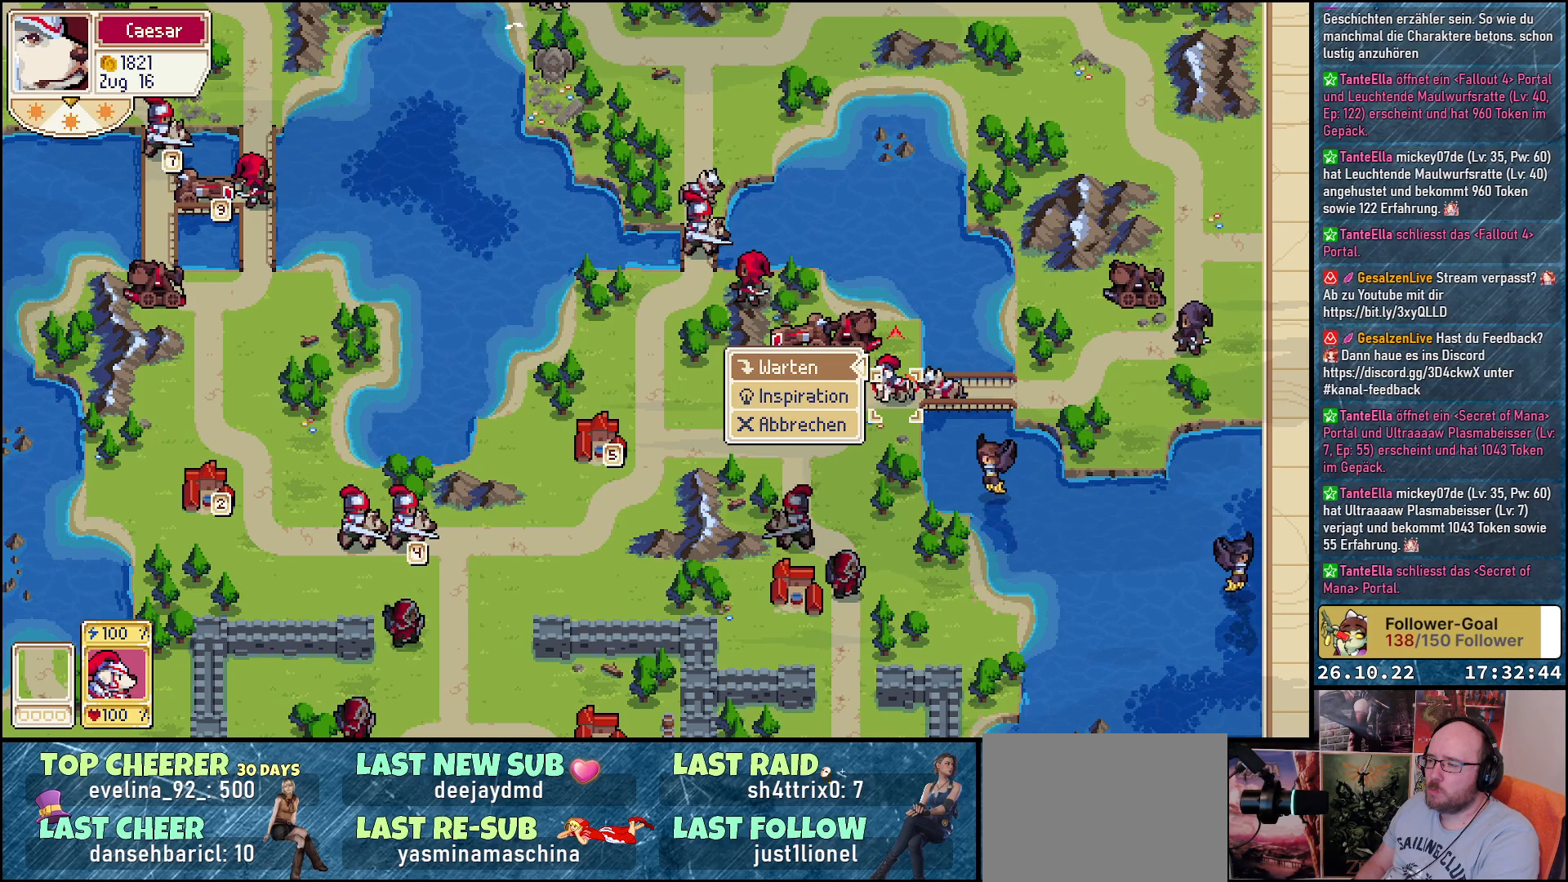
{"buttons": [], "events": [[33, "DPAD_LEFT", "down"], [267, "DPAD_LEFT", "up"]]}
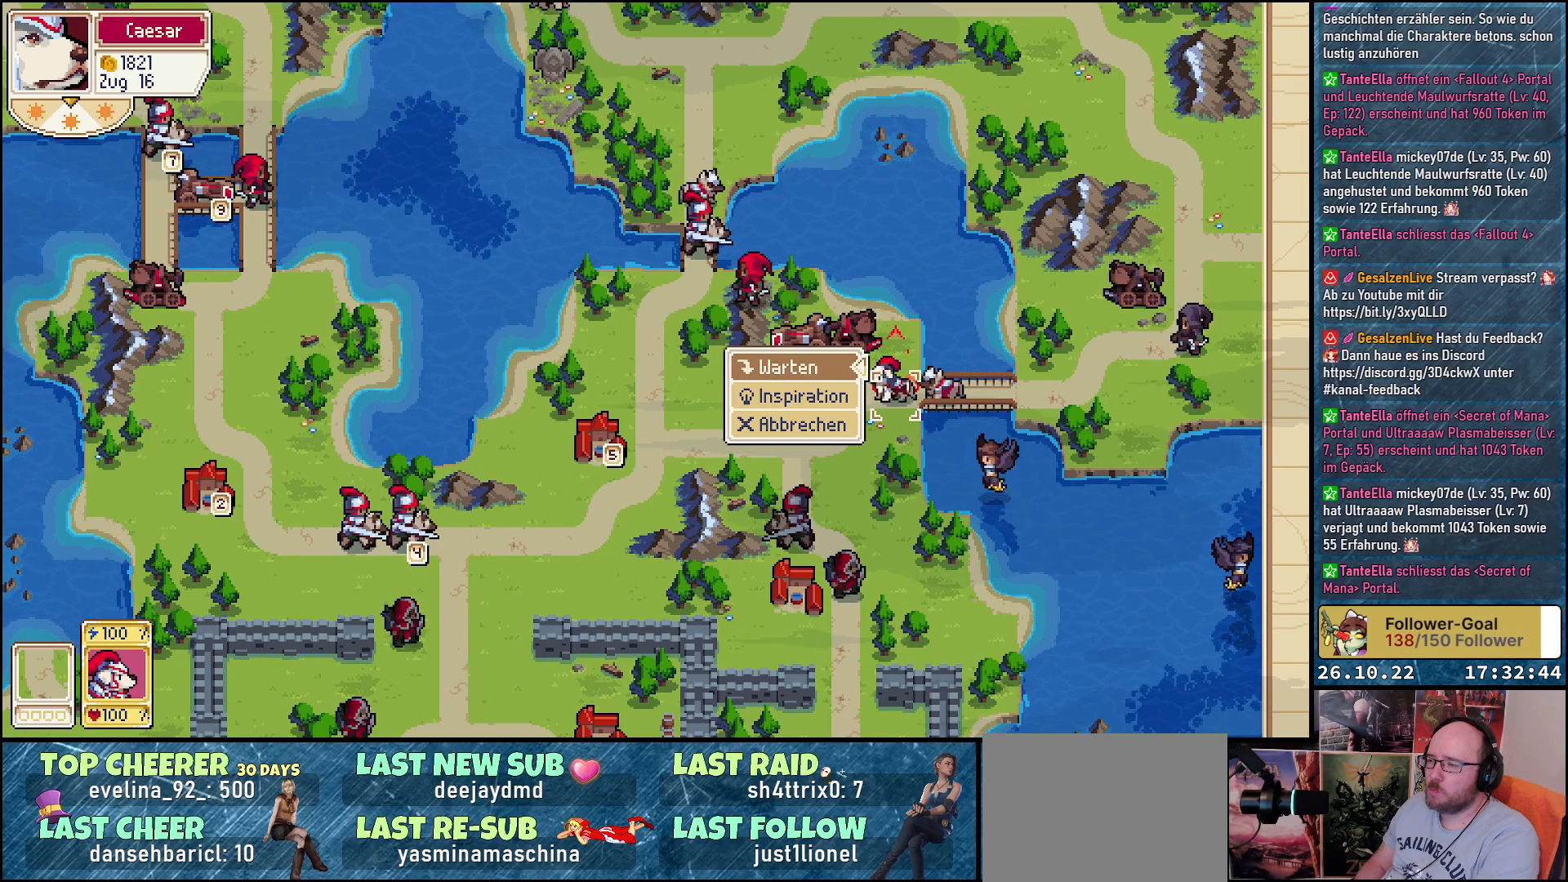
{"buttons": ["DPAD_LEFT"], "events": [[17, "B", "down"], [83, "B", "up"], [300, "DPAD_LEFT", "down"]]}
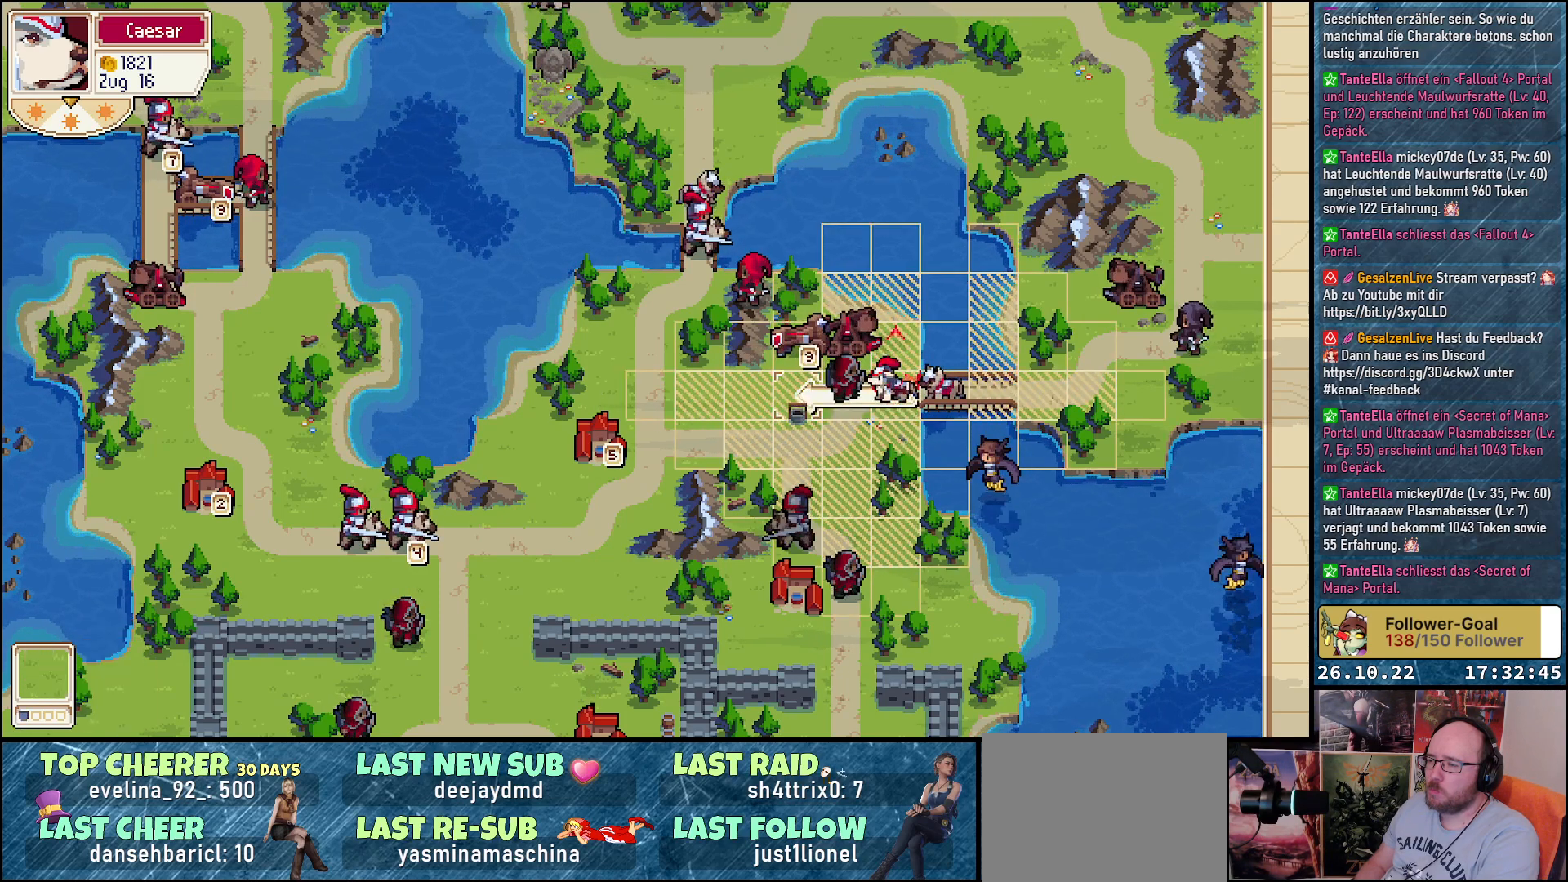
{"buttons": [], "events": [[200, "DPAD_LEFT", "up"]]}
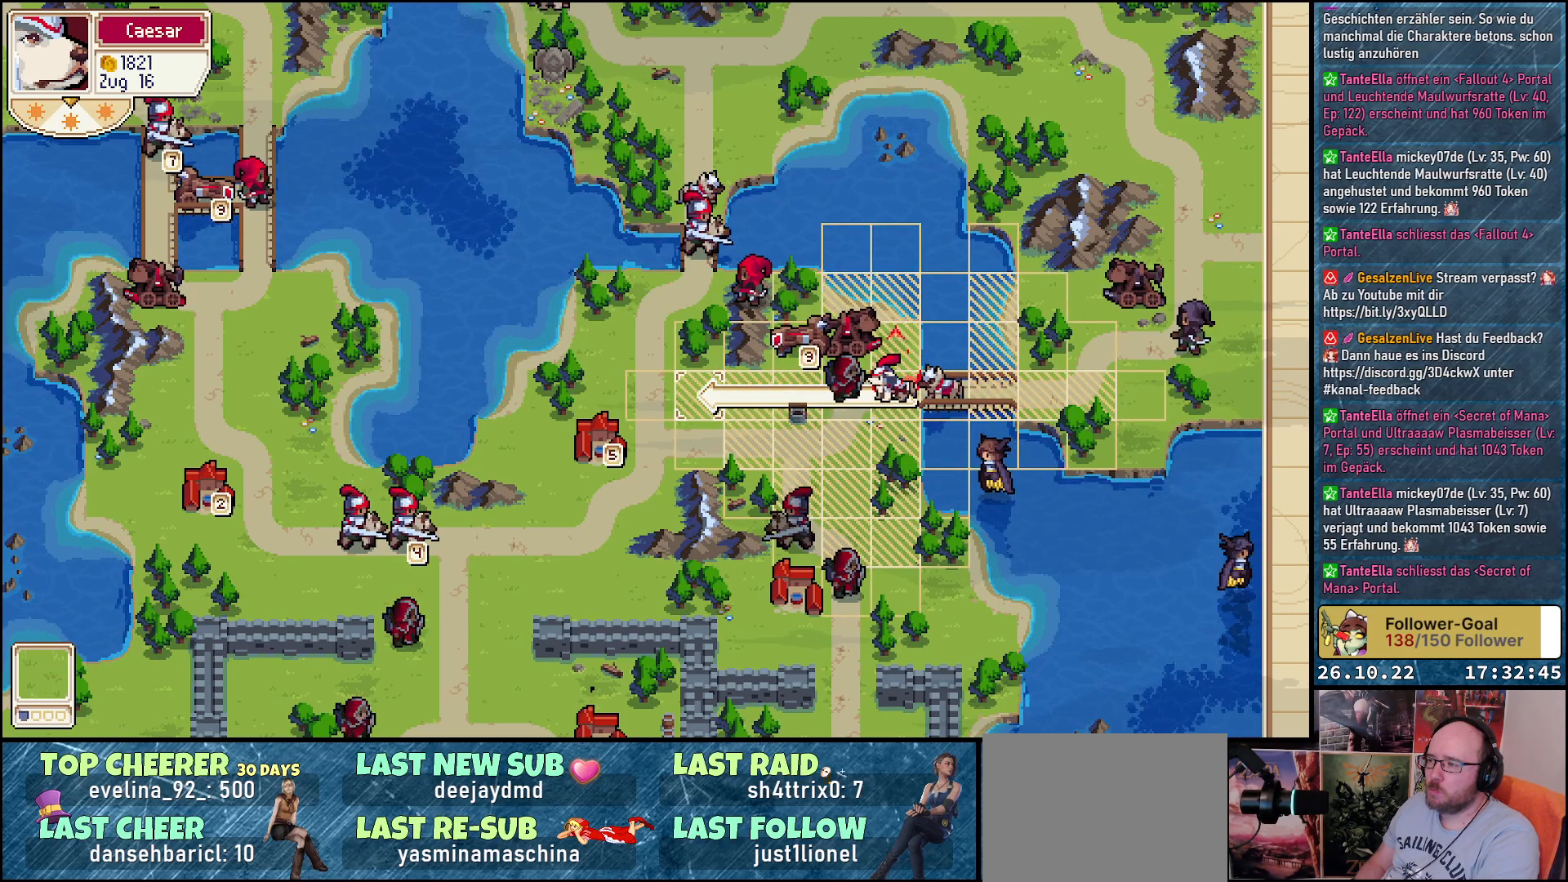
{"buttons": [], "events": []}
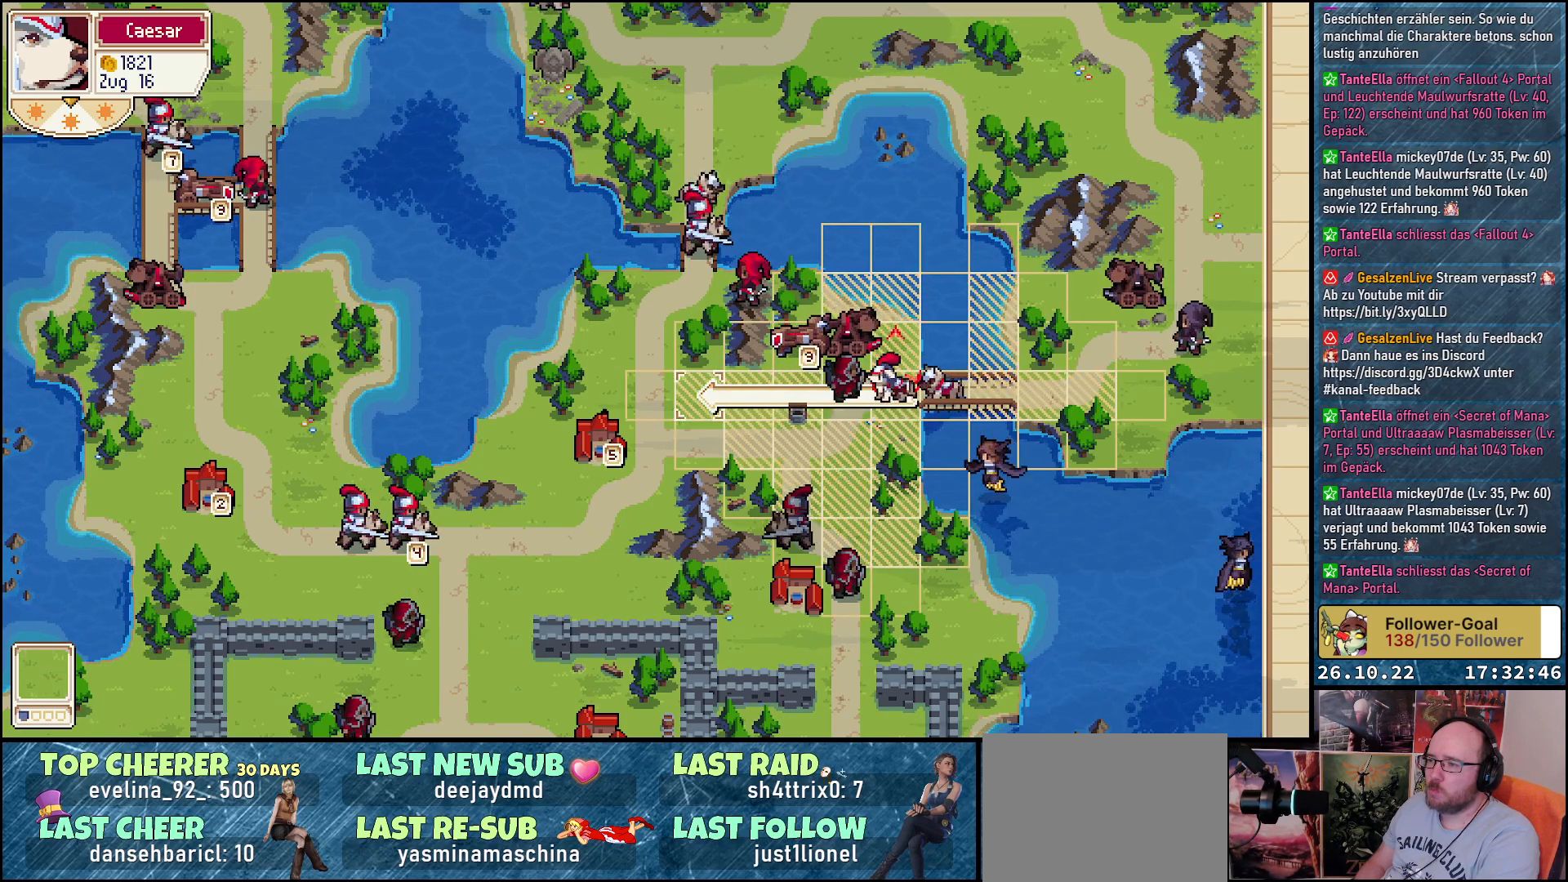
{"buttons": [], "events": [[167, "A", "down"], [200, "A", "up"]]}
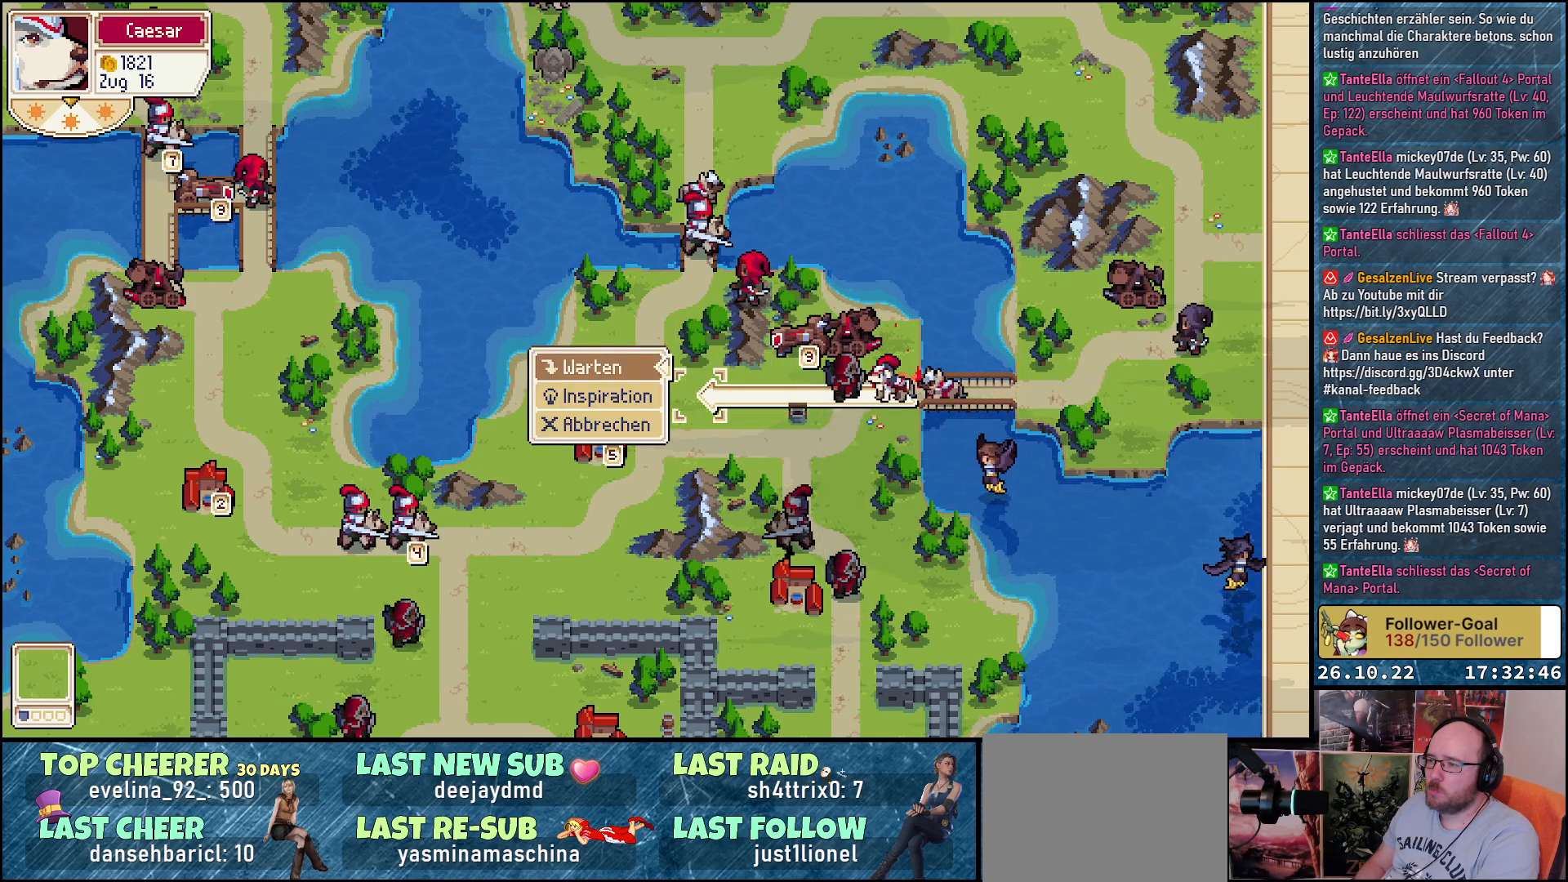
{"buttons": [], "events": []}
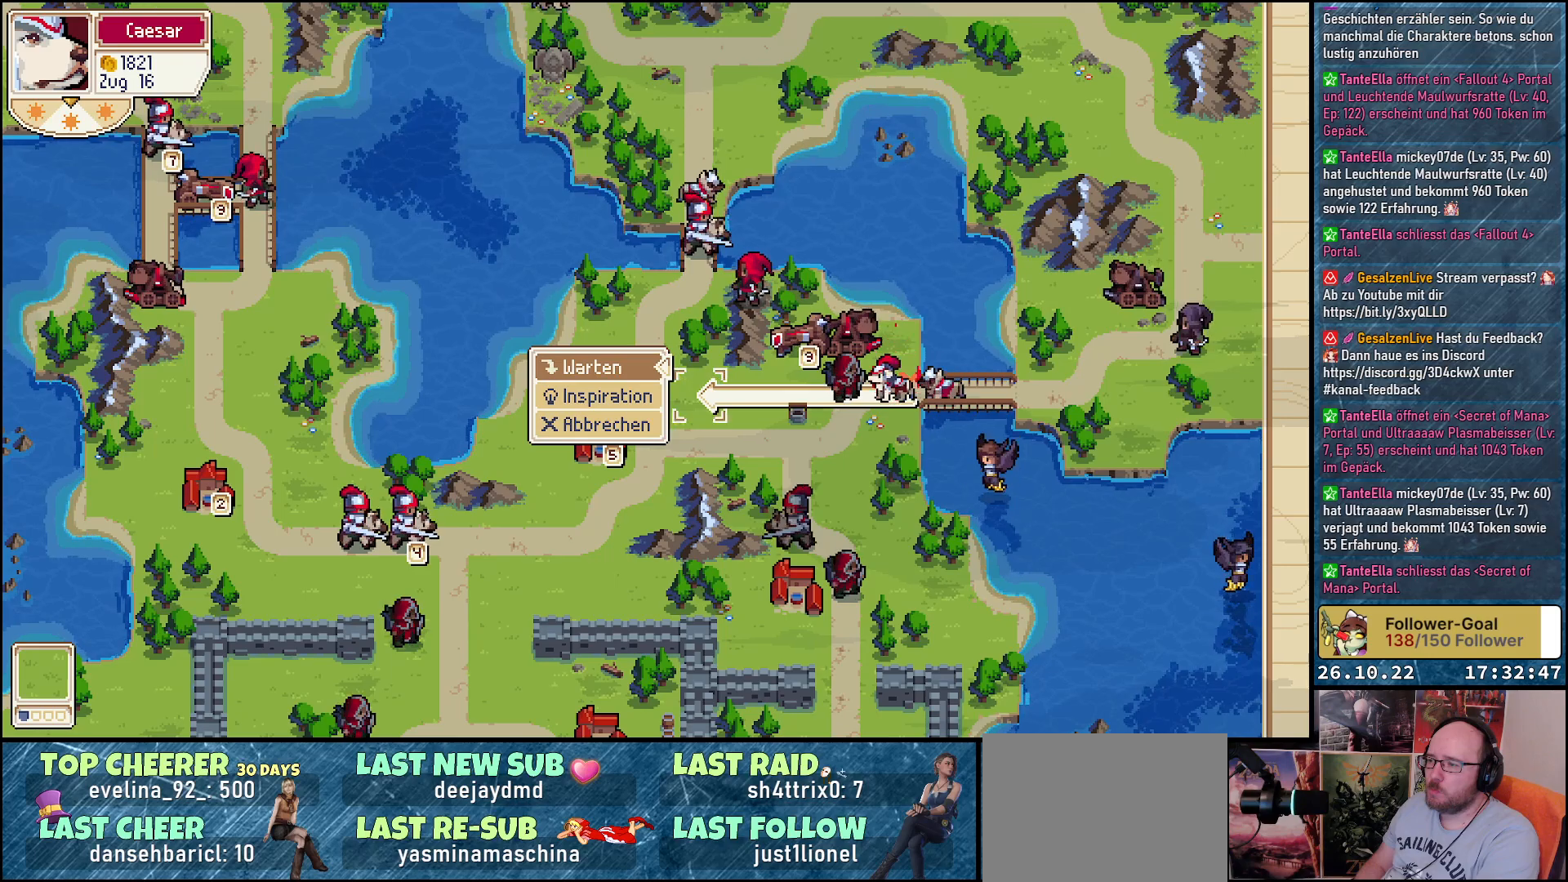
{"buttons": [], "events": [[383, "B", "down"], [467, "B", "up"]]}
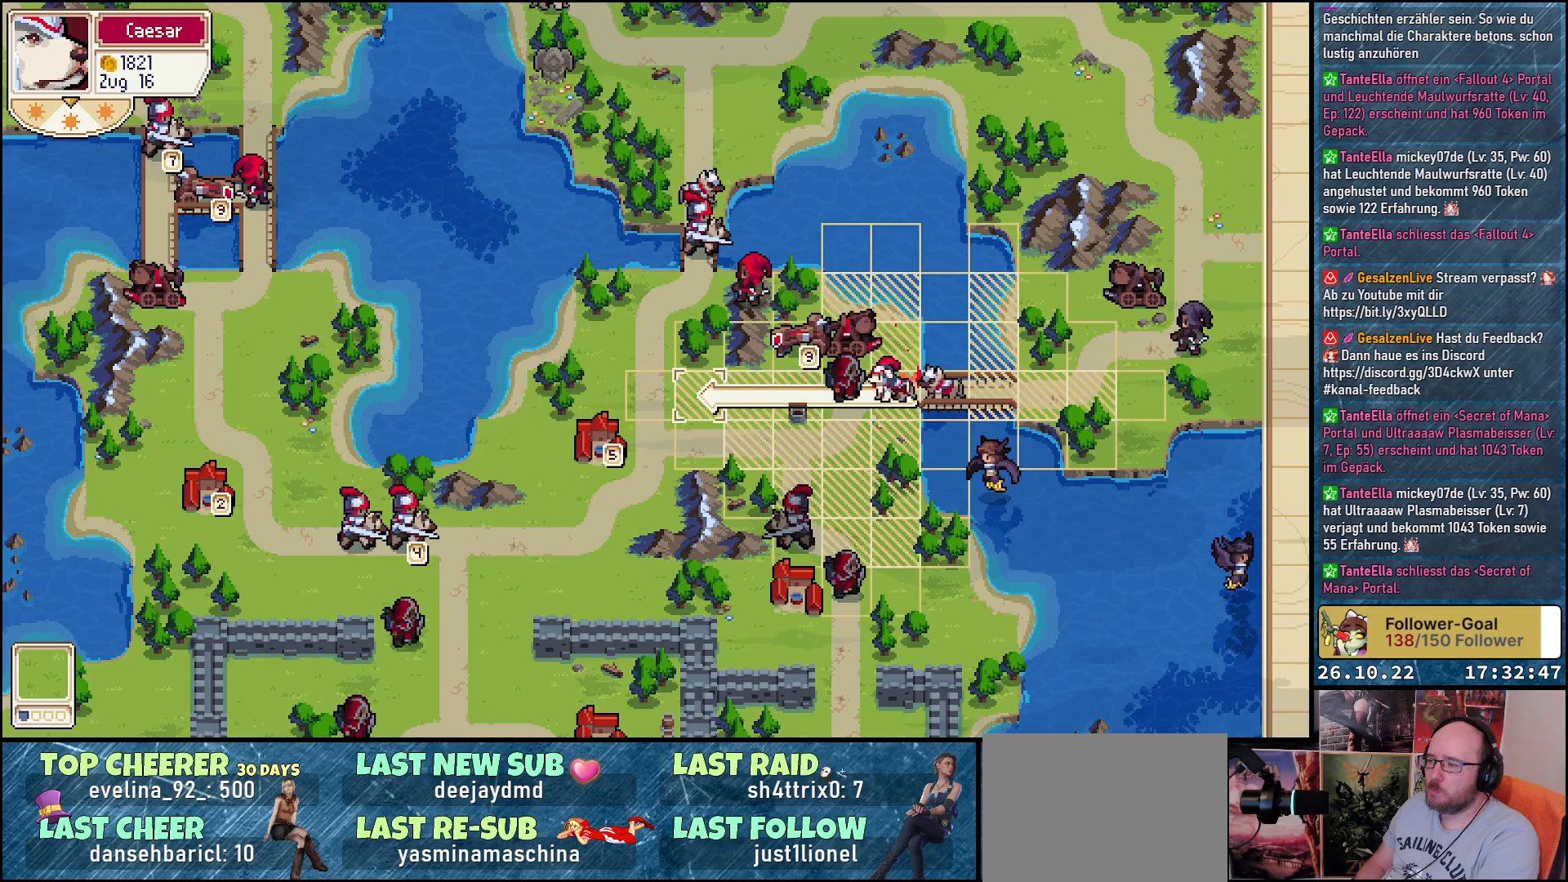
{"buttons": [], "events": []}
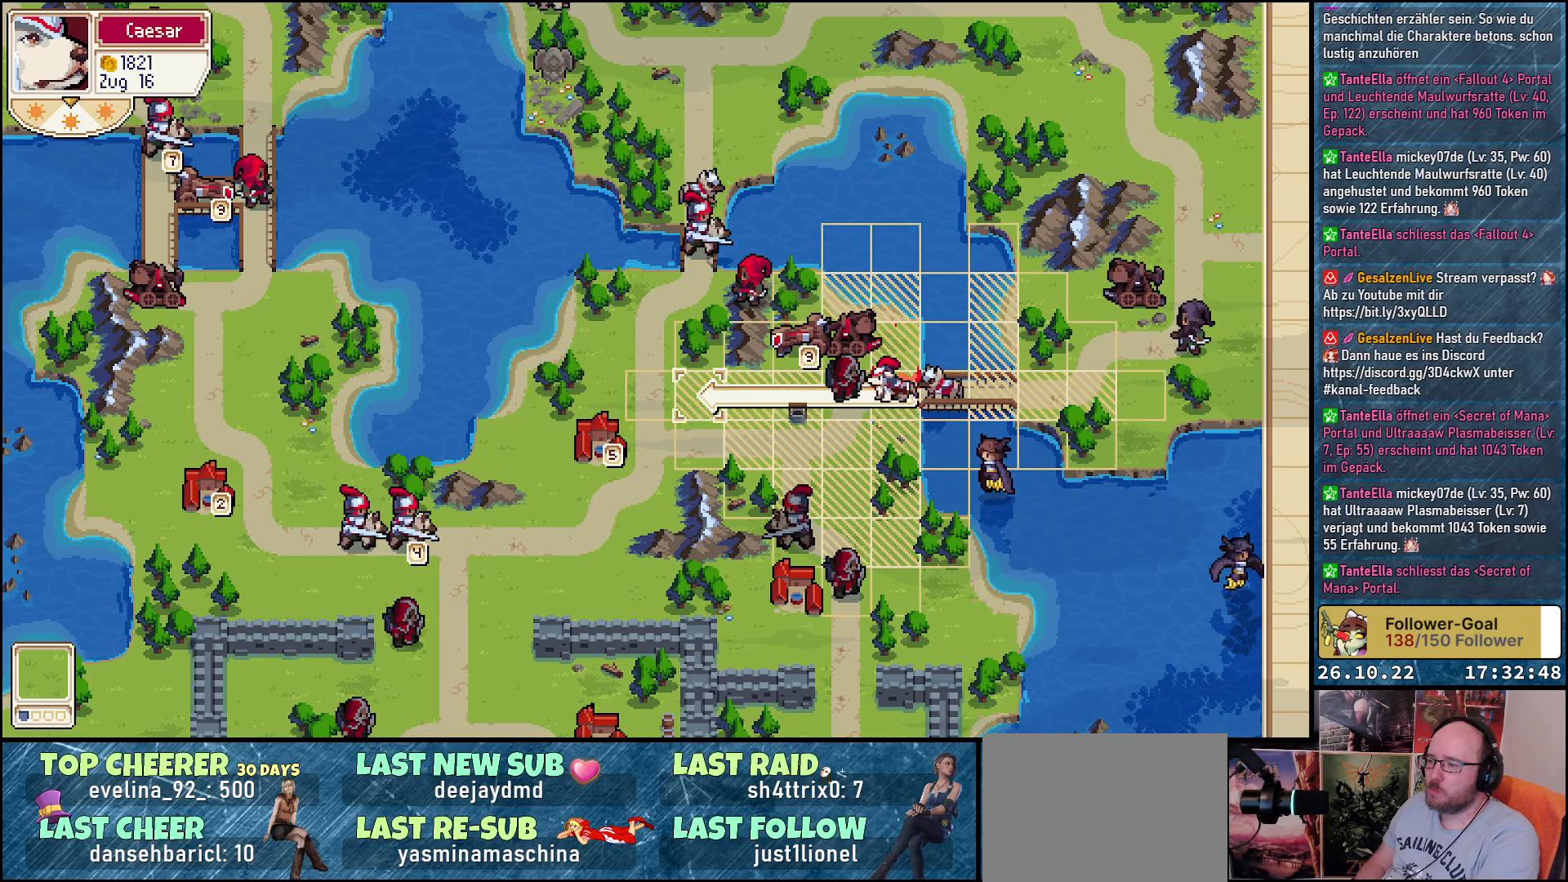
{"buttons": [], "events": []}
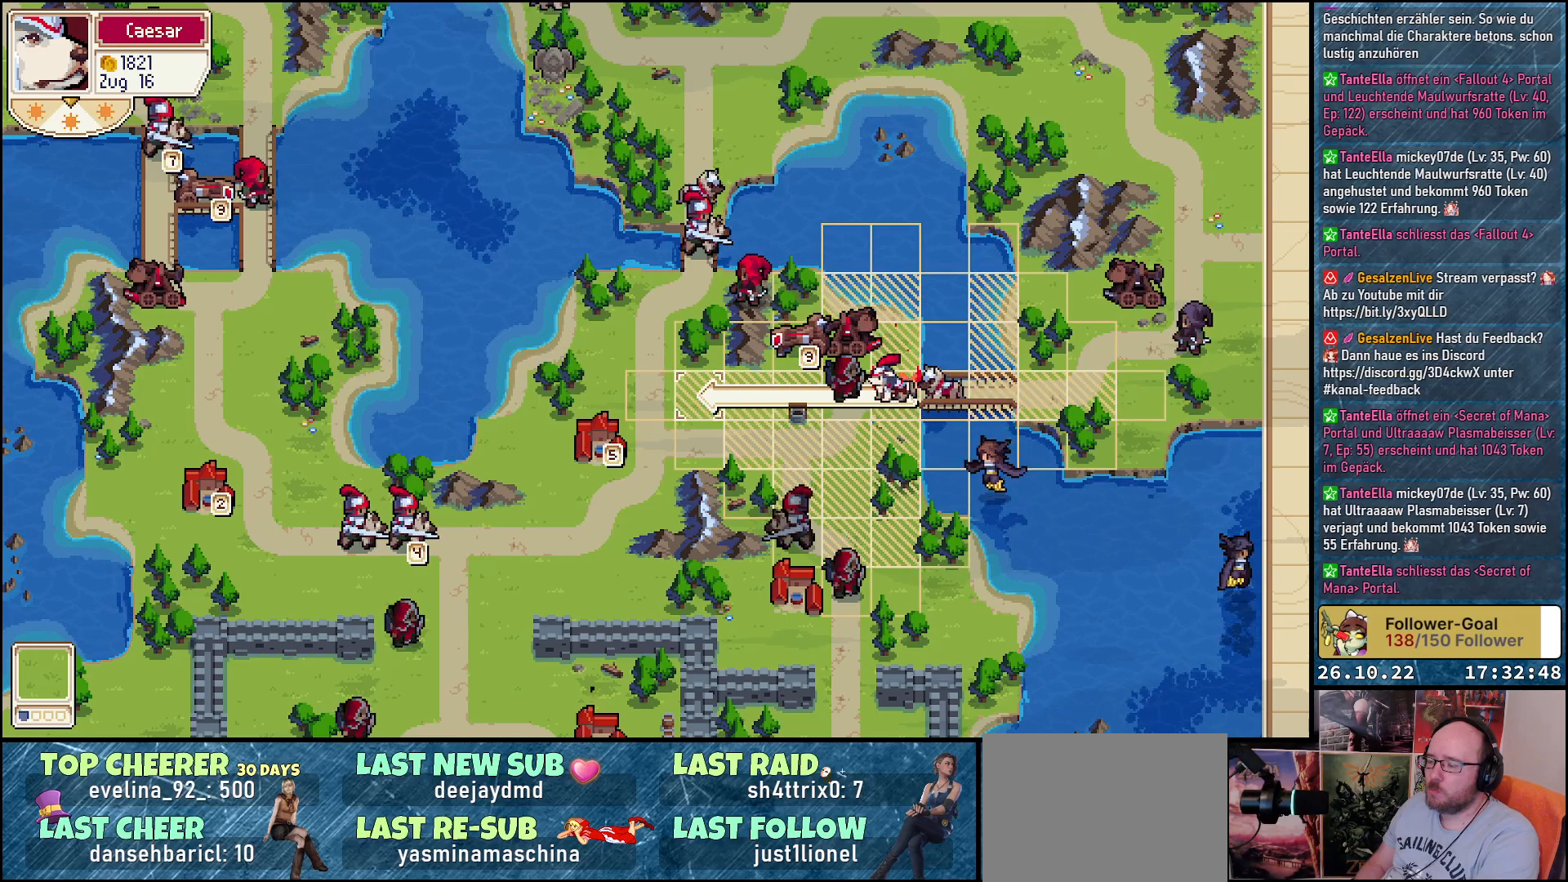
{"buttons": ["A"], "events": [[483, "A", "down"]]}
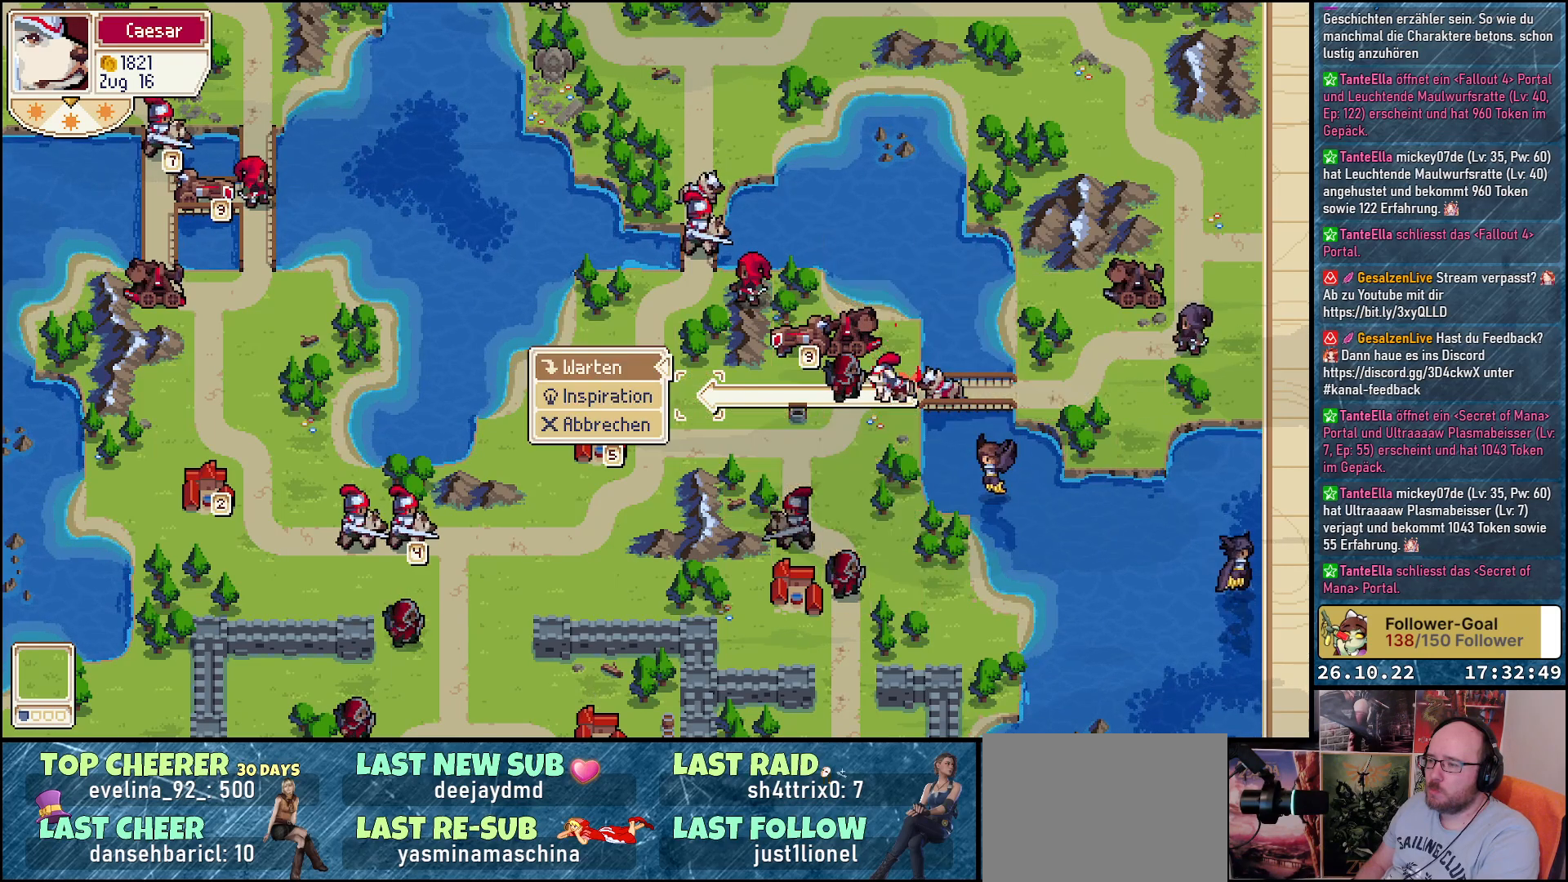
{"buttons": [], "events": [[133, "A", "up"], [350, "A", "down"], [467, "A", "up"]]}
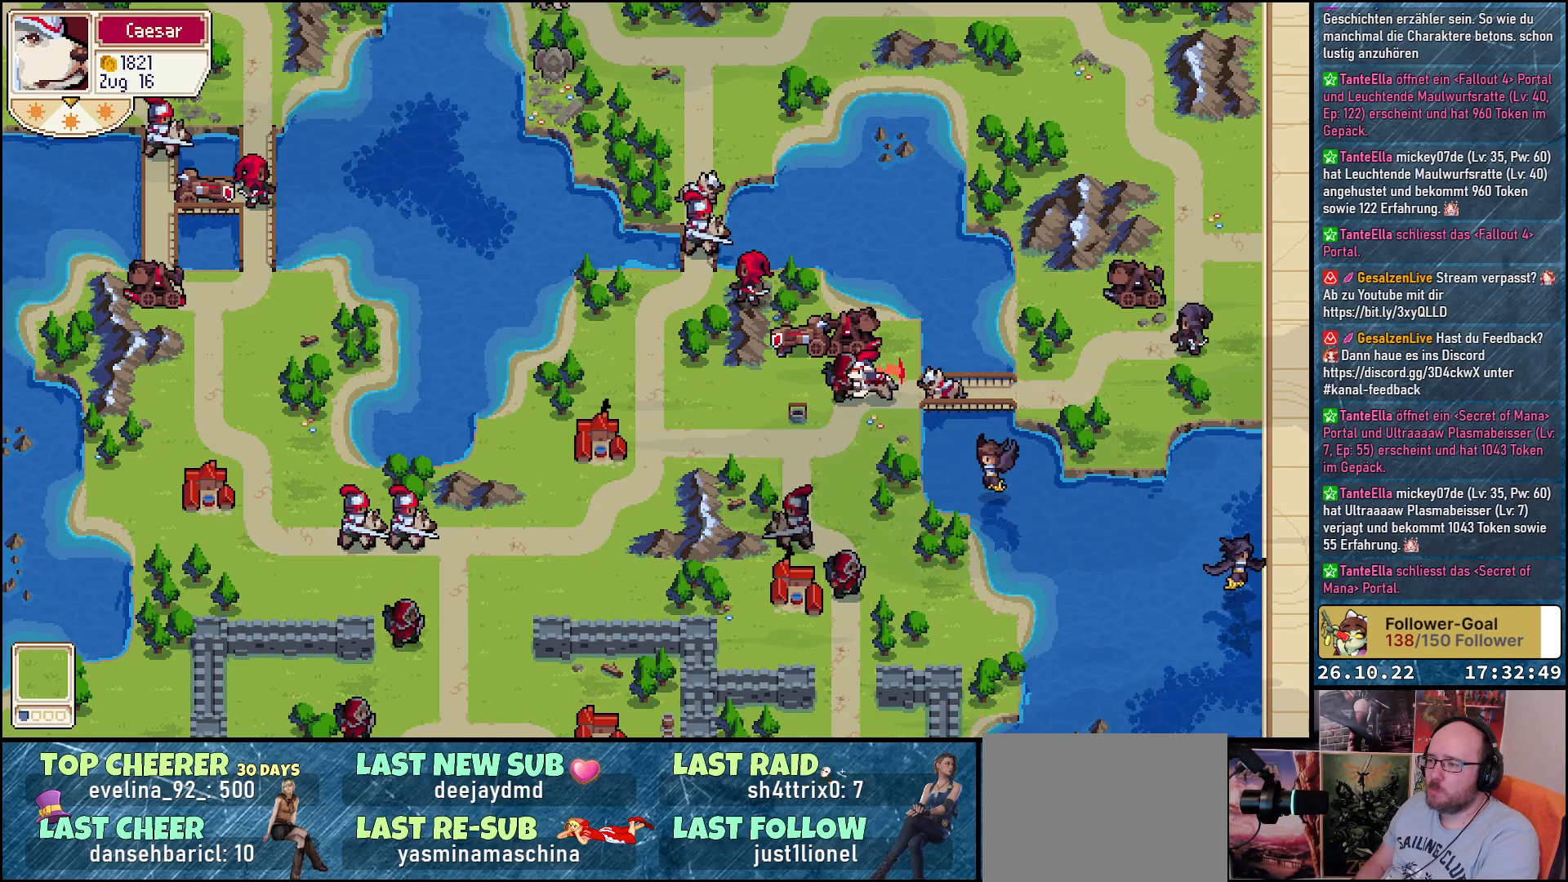
{"buttons": [], "events": []}